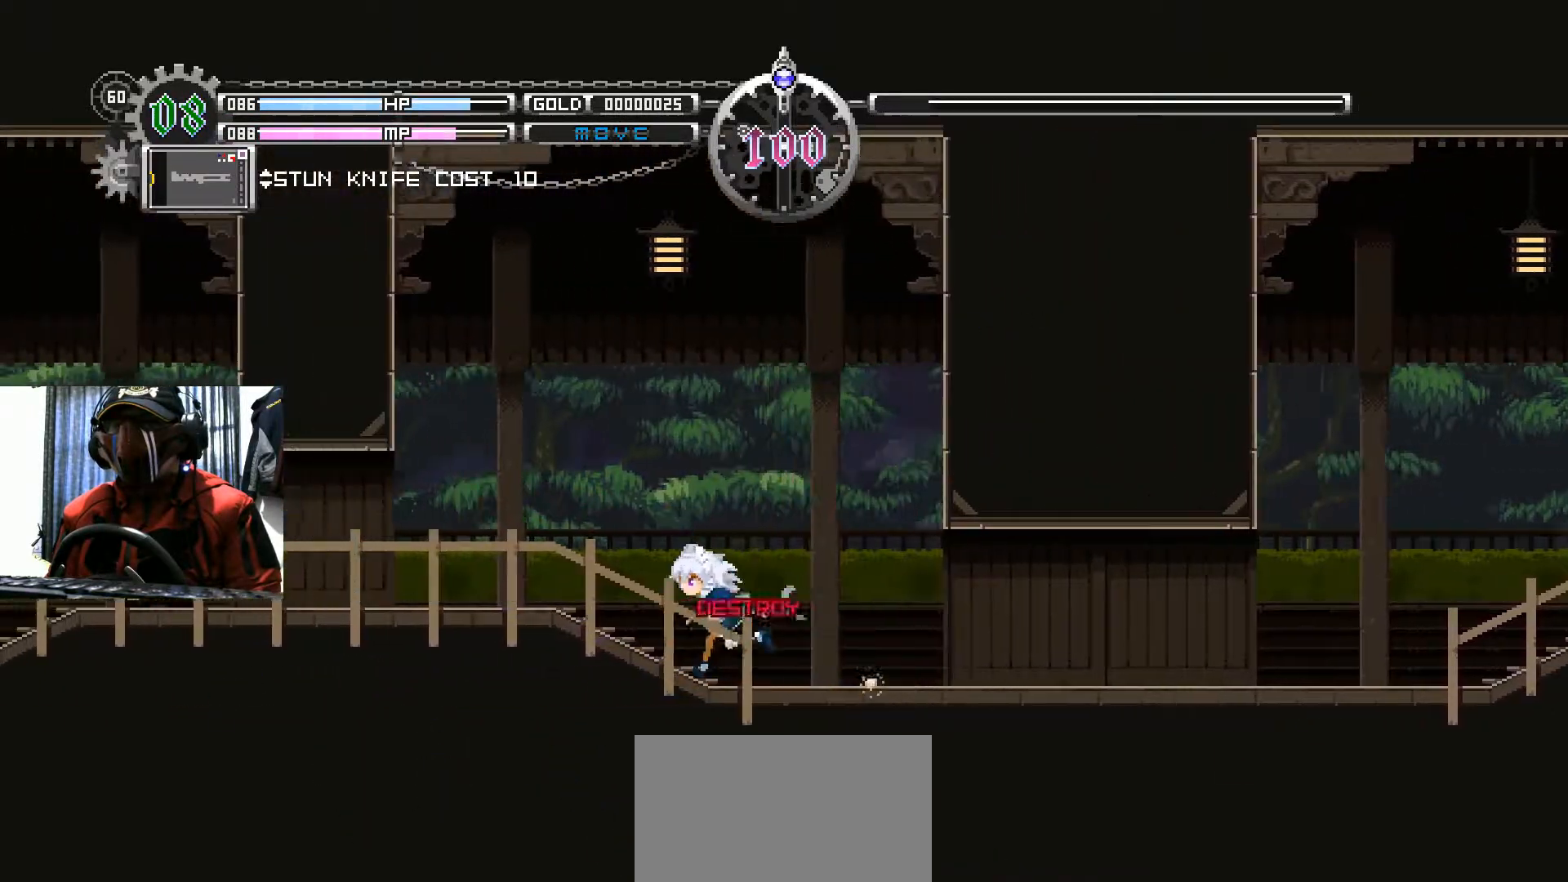
Gameplay with a controller (Xbox layout); each line is a JSON object with the inputs held at the frame after it. "events" lists button and stick changes between this image and that frame as [ms after this image, input, new state], when the widget could be followed in between. Not read: HOME R3.
{"buttons": ["DPAD_LEFT"], "left_stick": "center", "right_stick": "center", "events": [[334, "A", "down"], [467, "A", "up"]]}
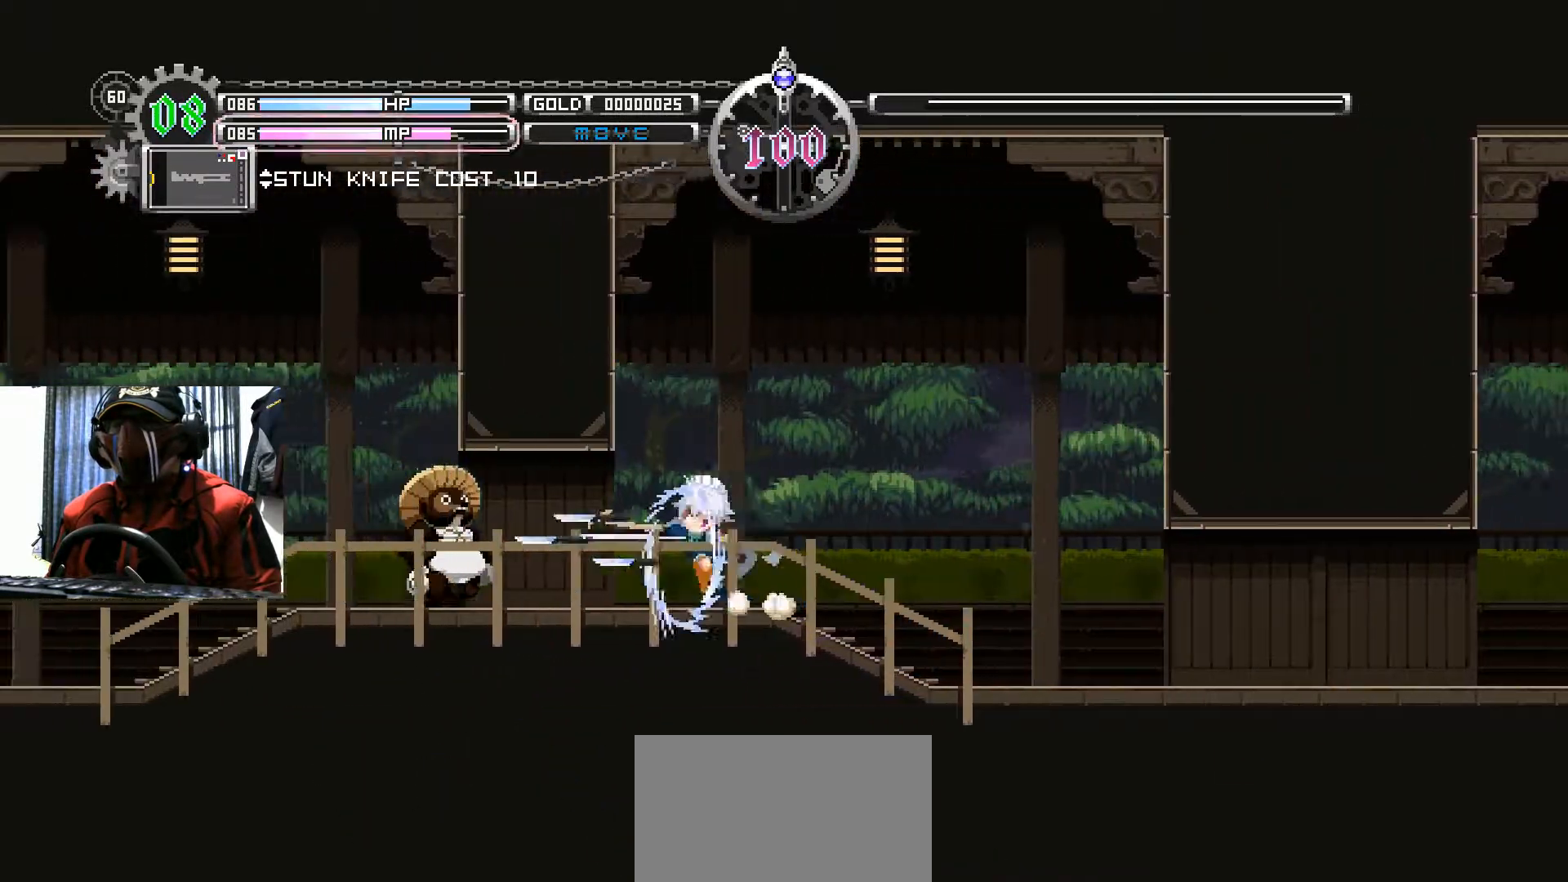
{"buttons": ["DPAD_LEFT"], "left_stick": "center", "right_stick": "center", "events": []}
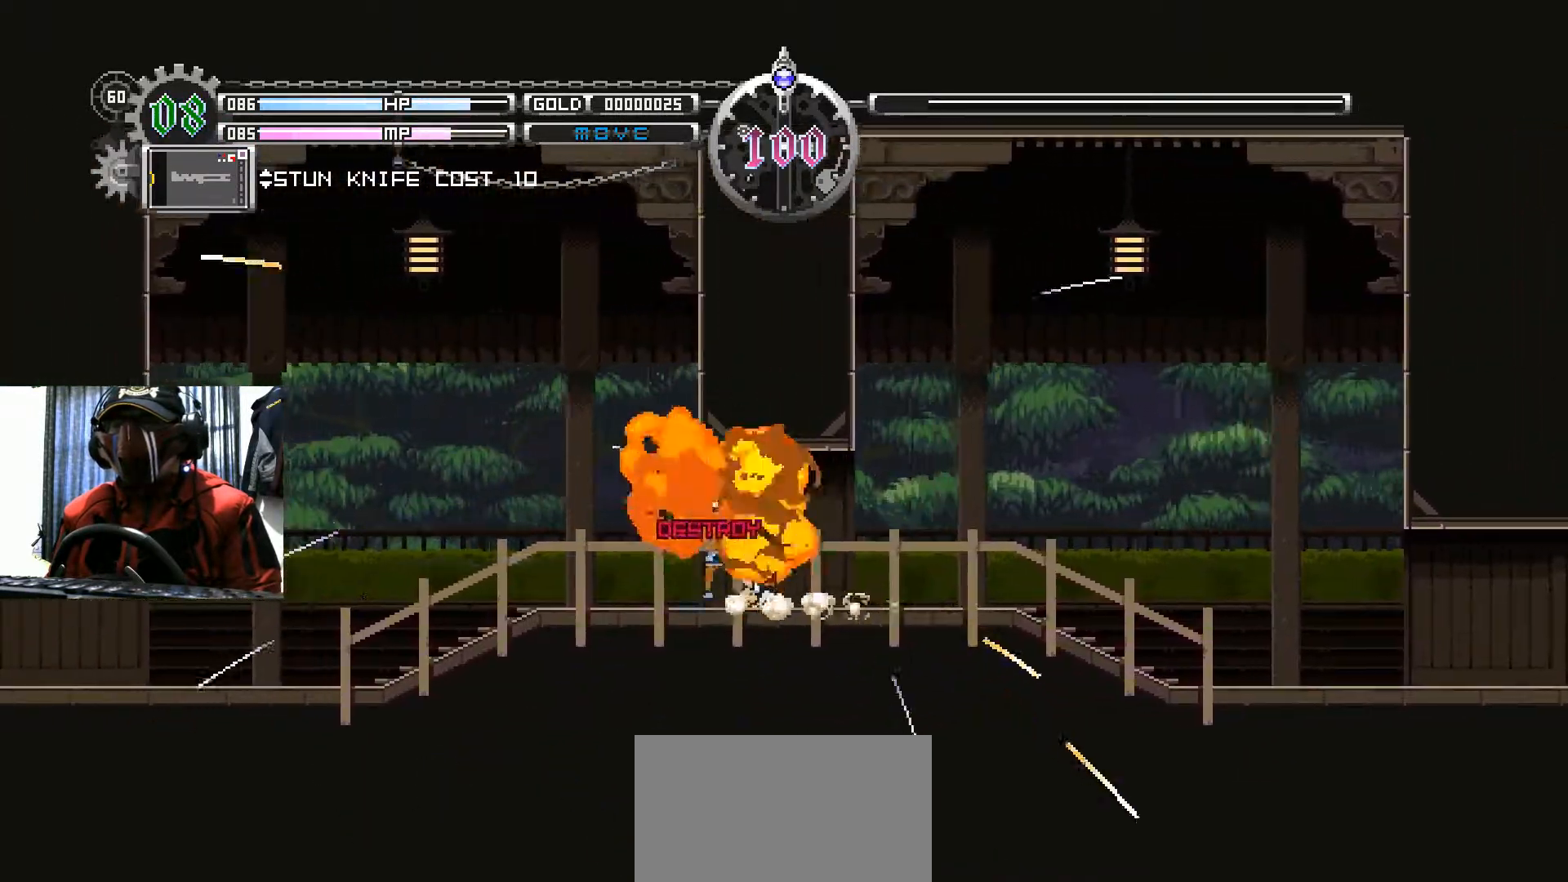
{"buttons": ["DPAD_LEFT"], "left_stick": "center", "right_stick": "center", "events": []}
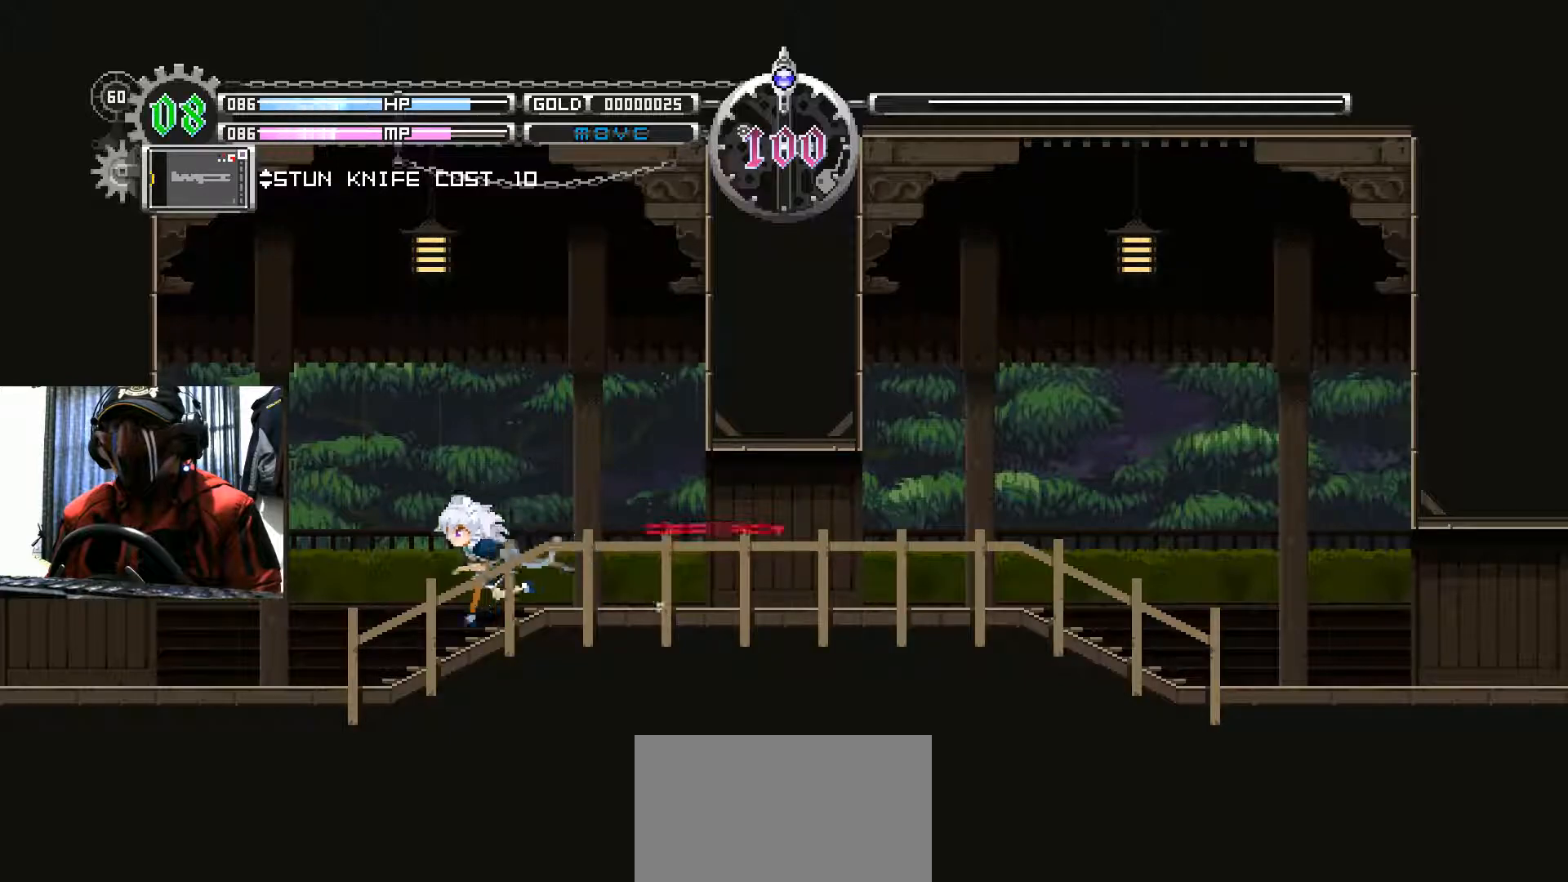
{"buttons": ["DPAD_LEFT"], "left_stick": "center", "right_stick": "center", "events": []}
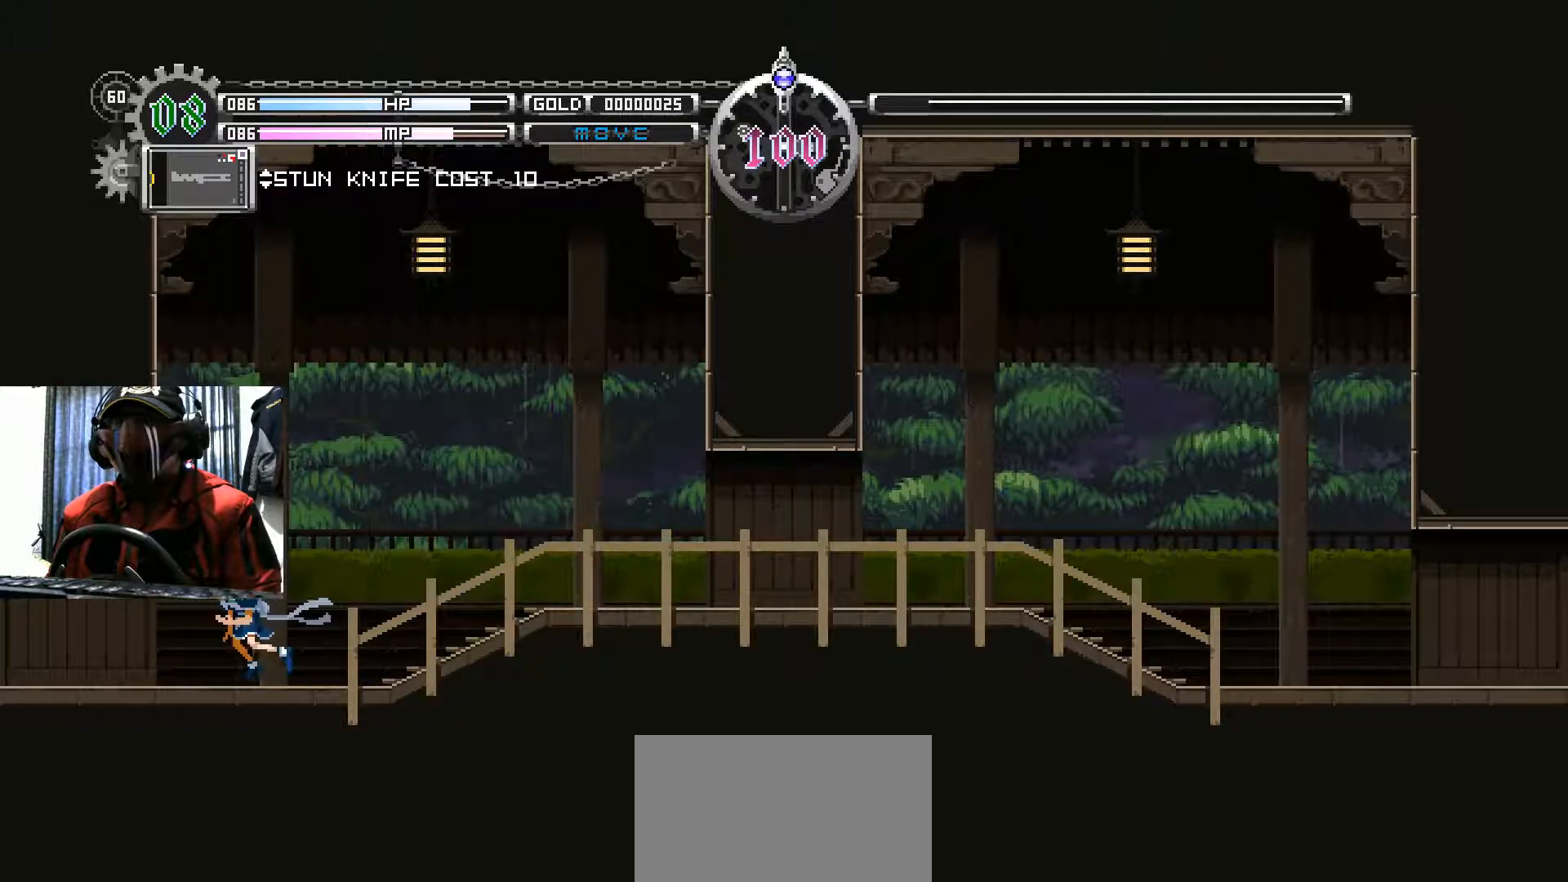
{"buttons": ["DPAD_LEFT"], "left_stick": "center", "right_stick": "center", "events": []}
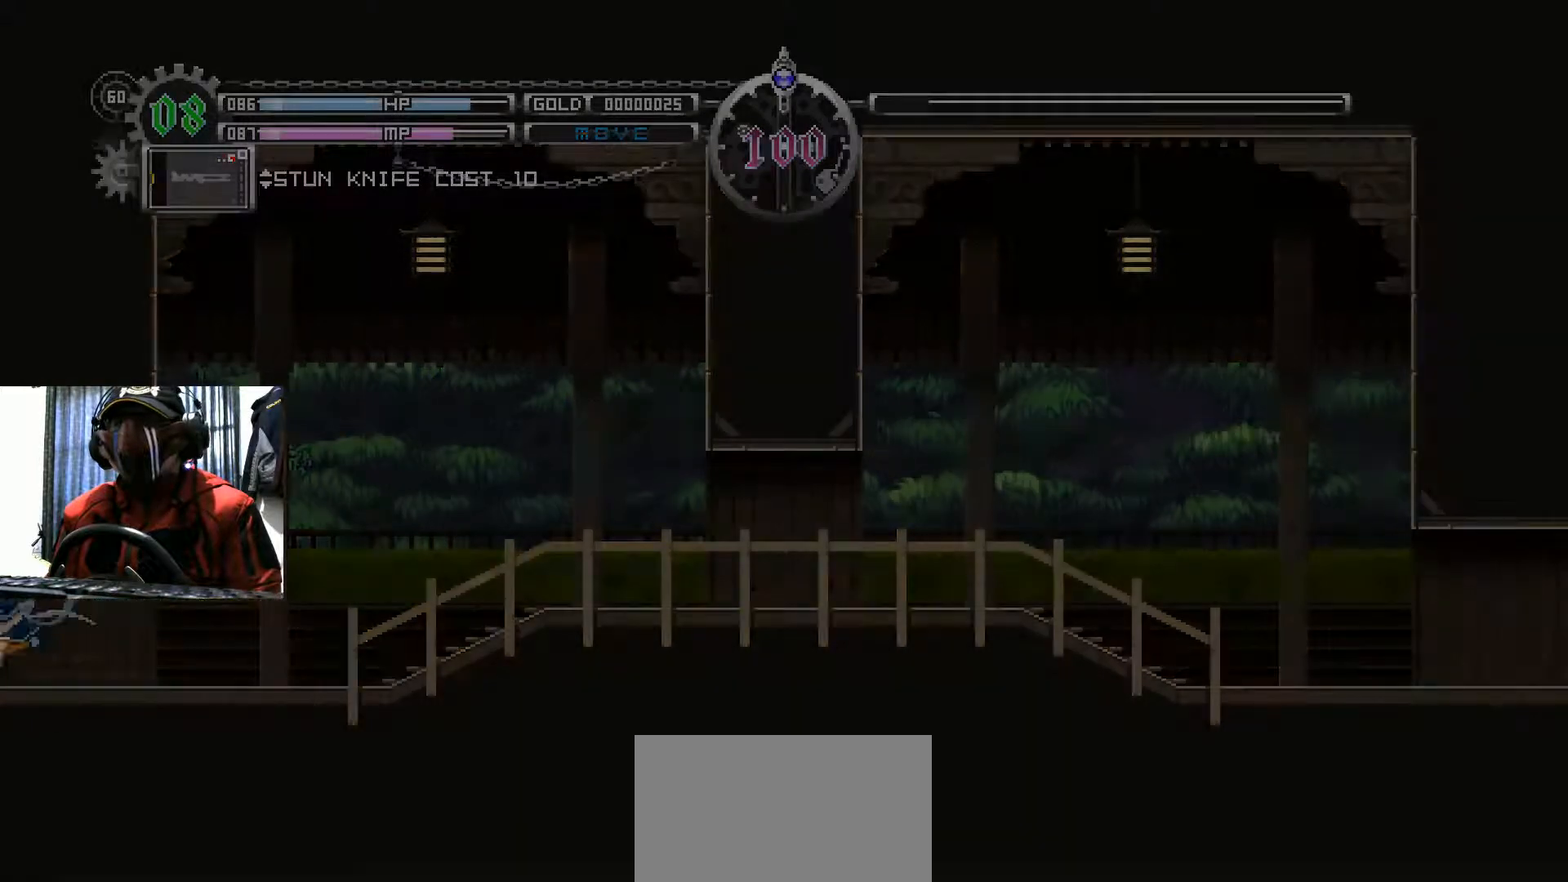
{"buttons": ["A"], "left_stick": "center", "right_stick": "center", "events": [[200, "DPAD_LEFT", "up"], [400, "A", "down"]]}
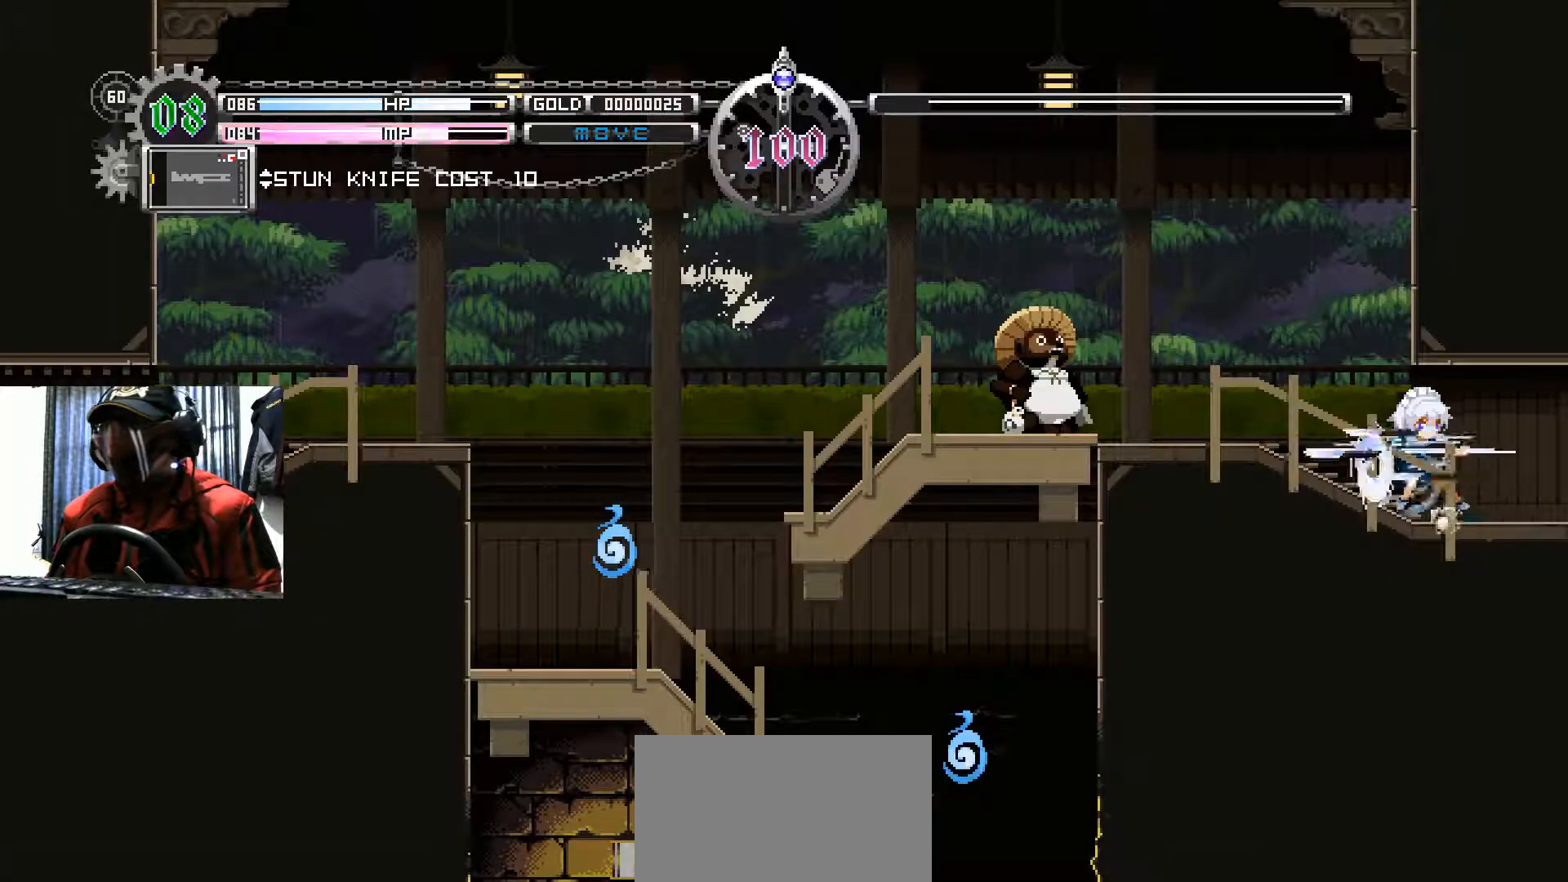
{"buttons": [], "left_stick": "center", "right_stick": "center", "events": [[33, "A", "up"]]}
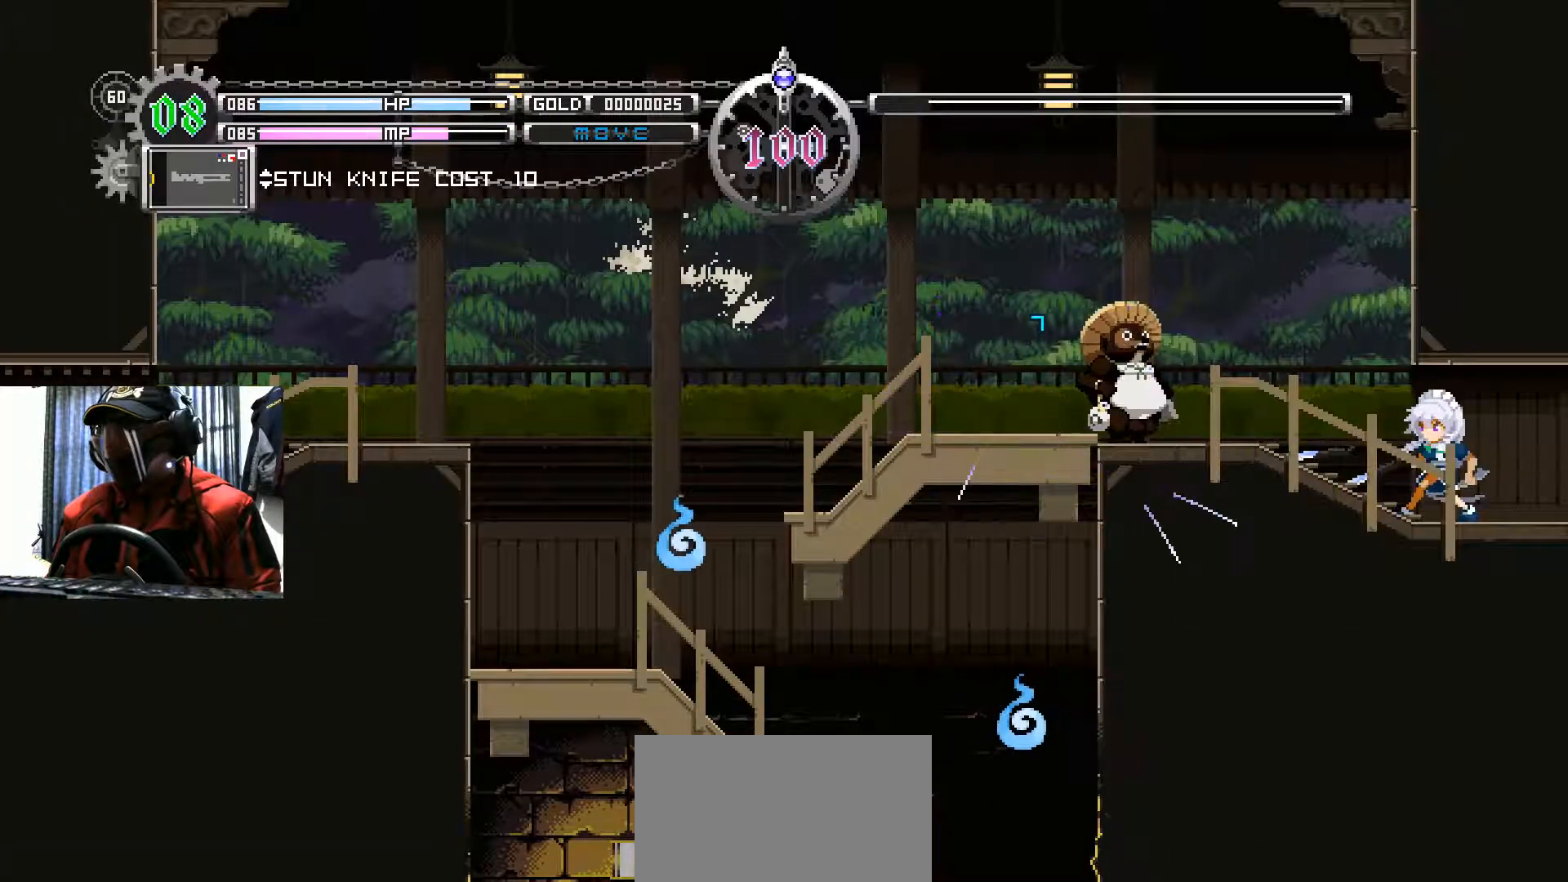
{"buttons": [], "left_stick": "center", "right_stick": "center", "events": [[250, "DPAD_RIGHT", "down"], [467, "DPAD_RIGHT", "up"]]}
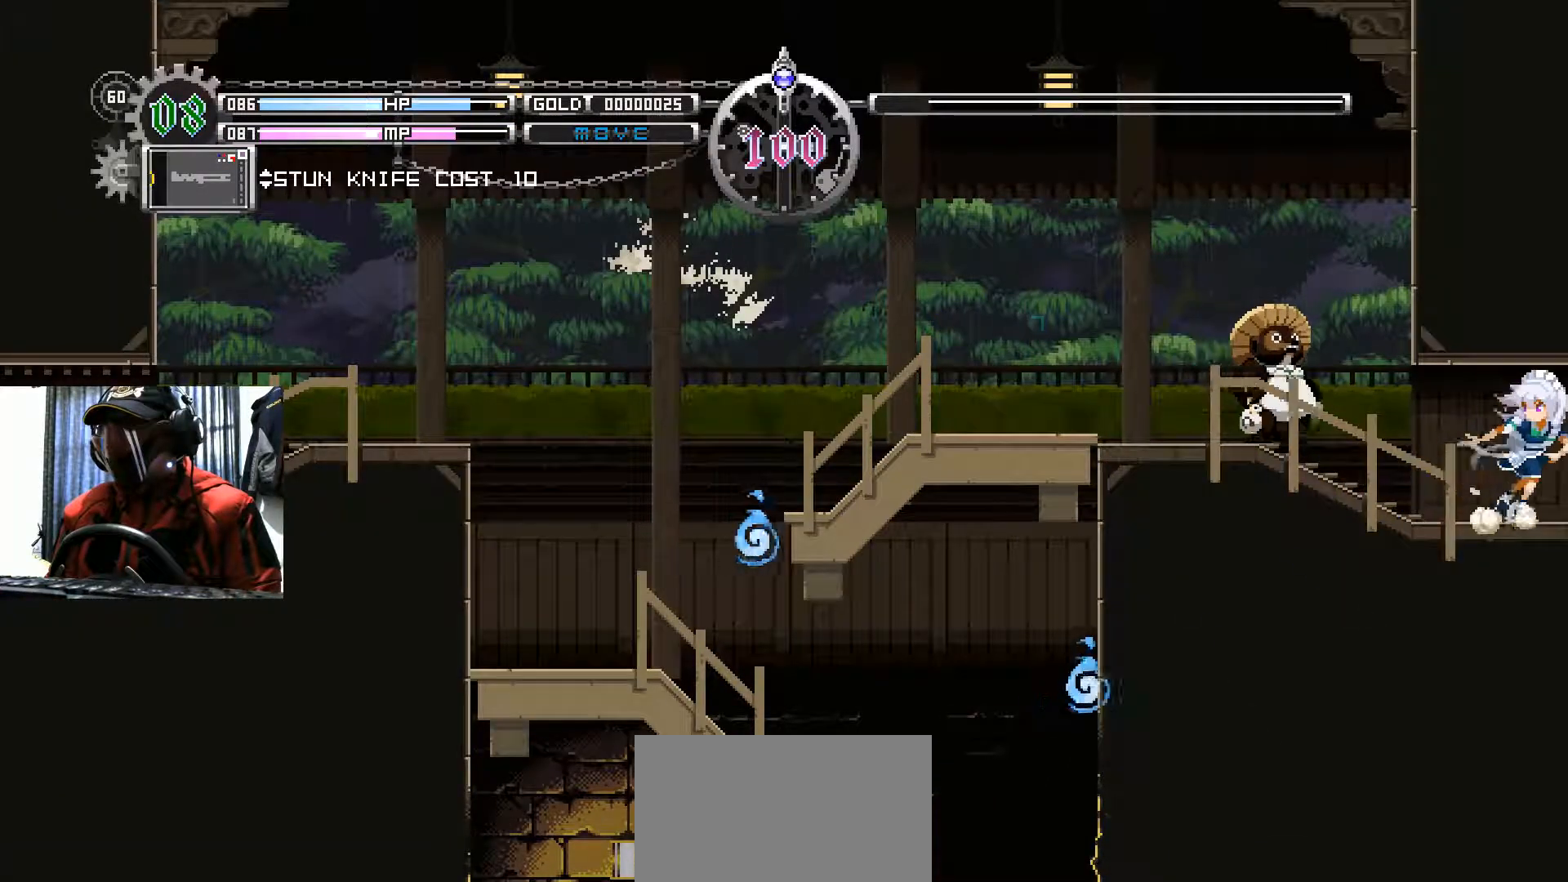
{"buttons": [], "left_stick": "center", "right_stick": "center", "events": [[67, "DPAD_LEFT", "down"], [117, "A", "down"], [267, "A", "up"], [301, "DPAD_LEFT", "up"]]}
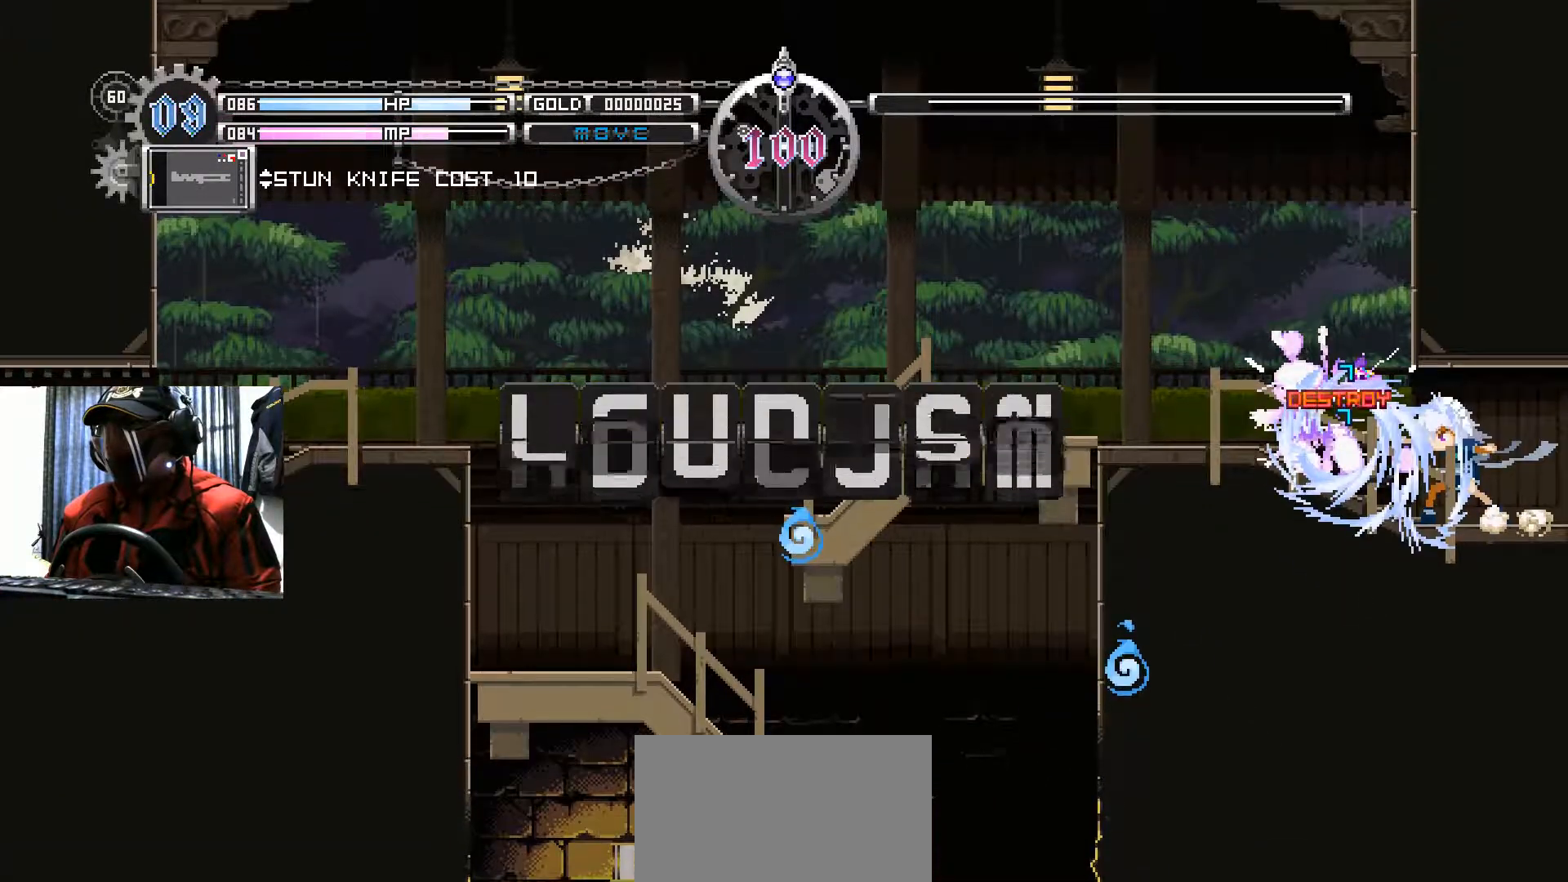
{"buttons": [], "left_stick": "center", "right_stick": "center", "events": []}
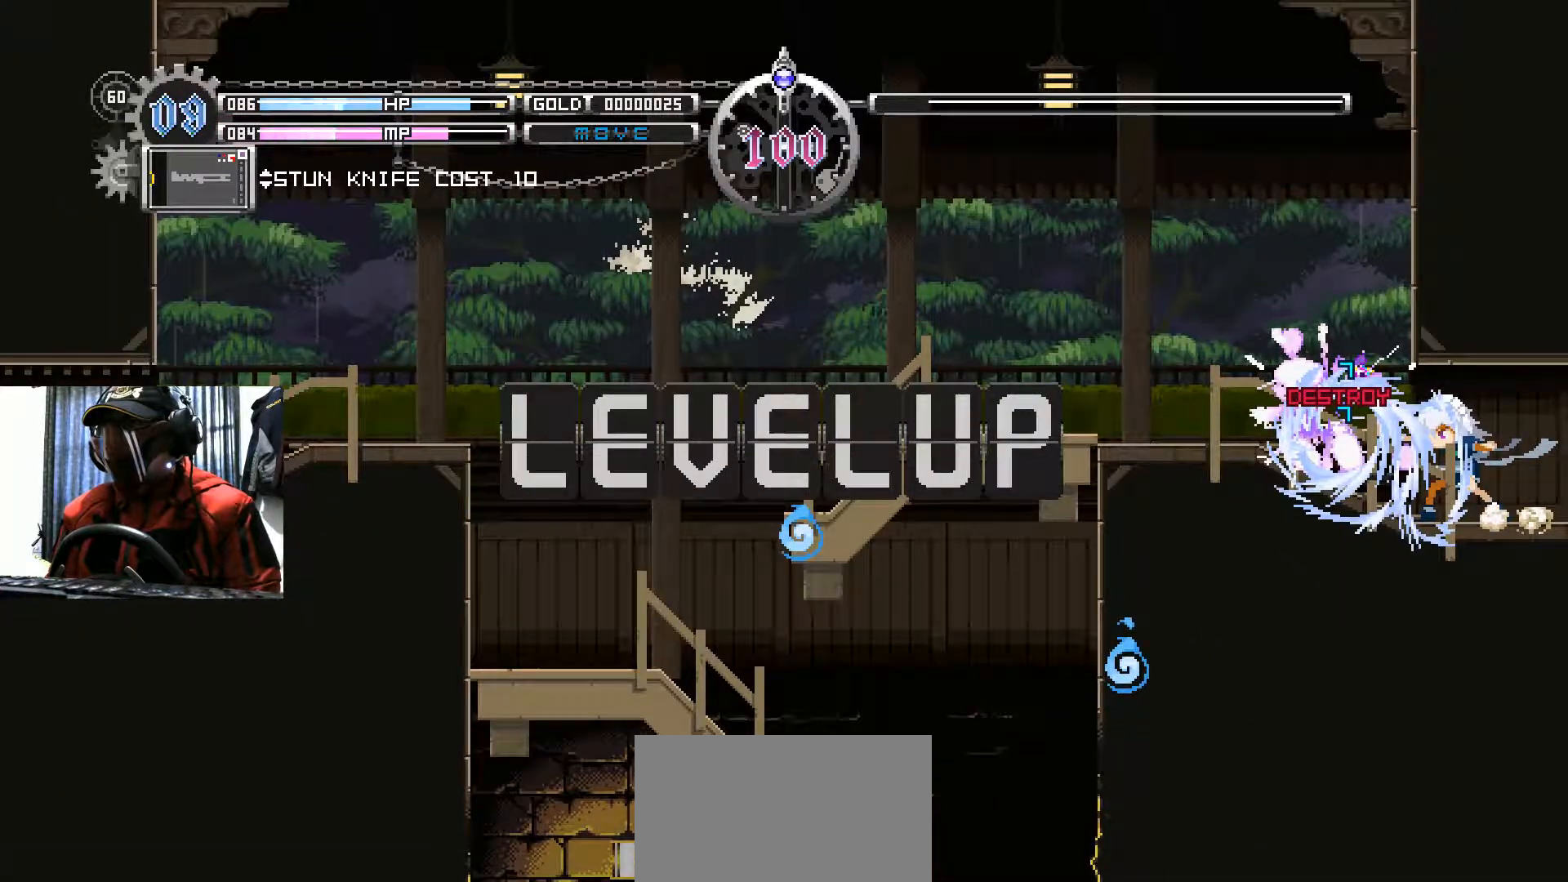
{"buttons": [], "left_stick": "center", "right_stick": "center", "events": []}
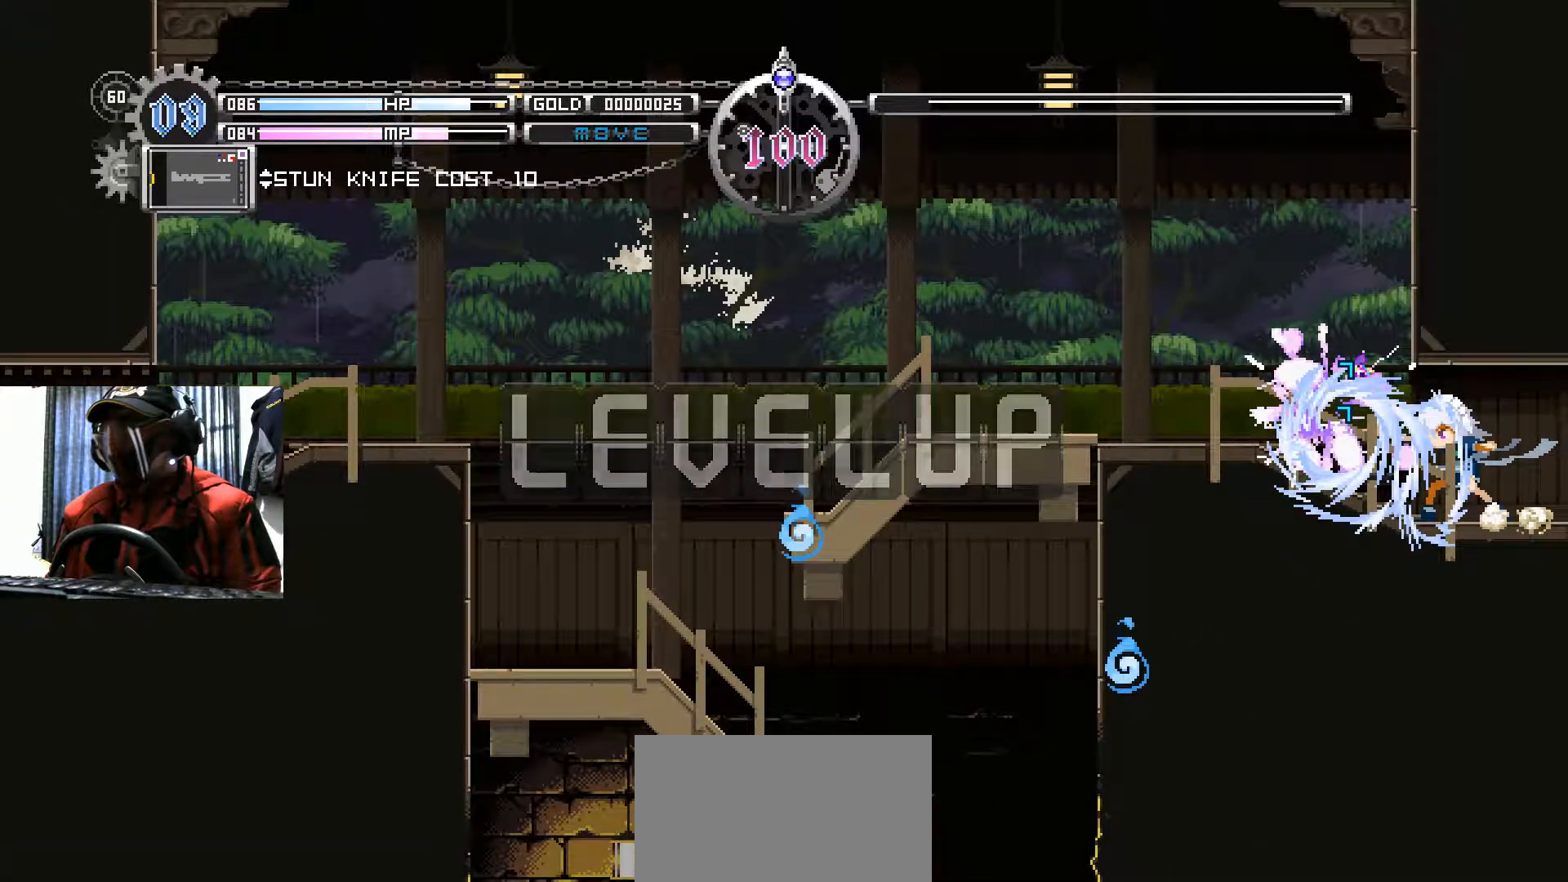
{"buttons": [], "left_stick": "center", "right_stick": "center", "events": []}
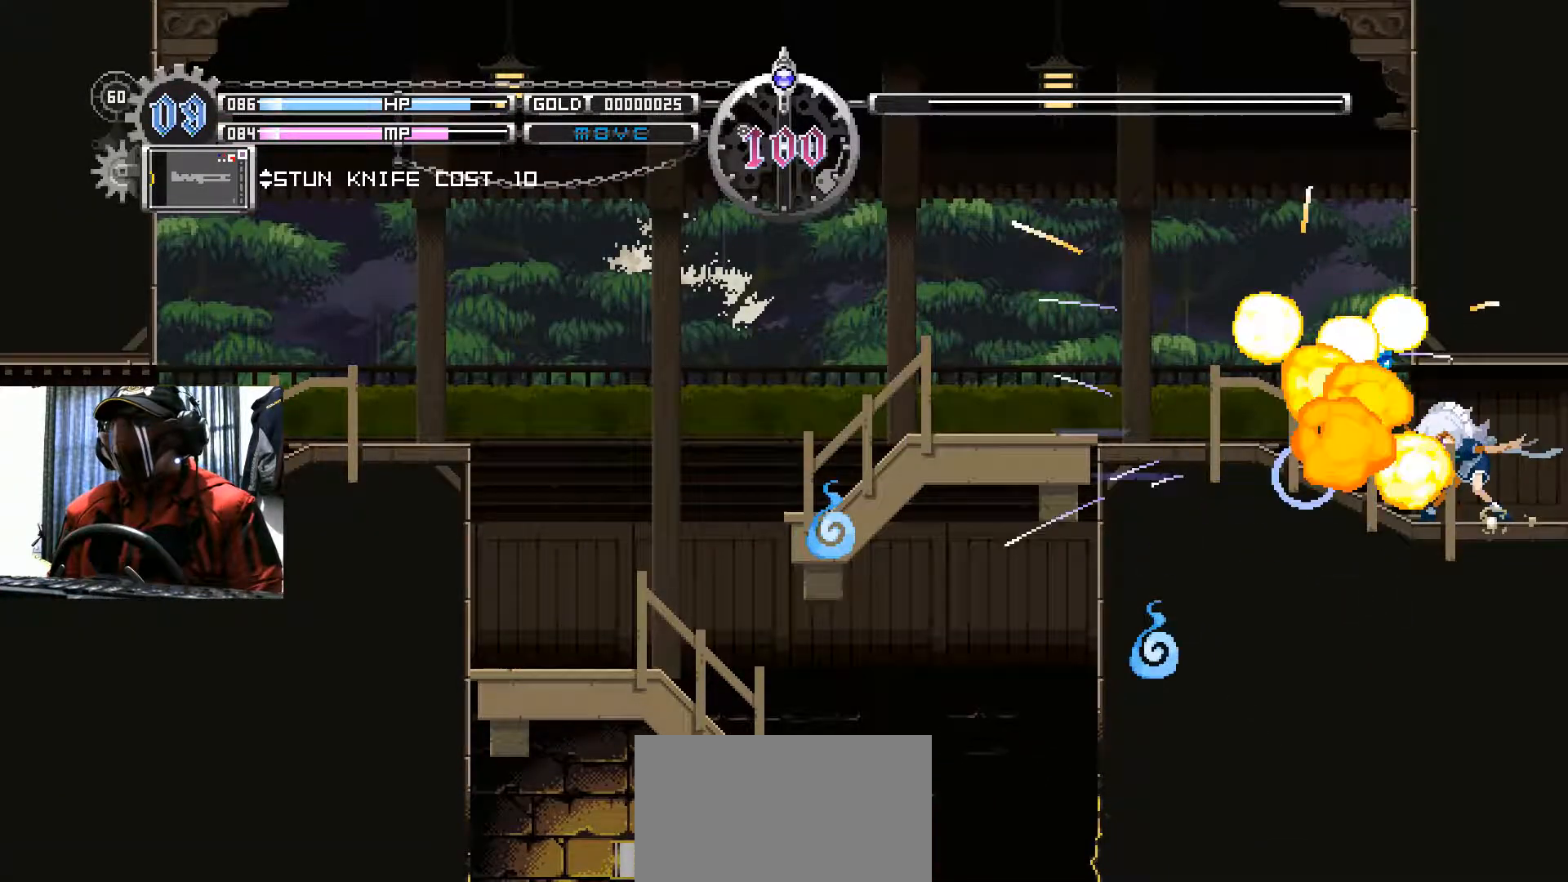
{"buttons": ["DPAD_LEFT"], "left_stick": "center", "right_stick": "center", "events": [[334, "DPAD_LEFT", "down"]]}
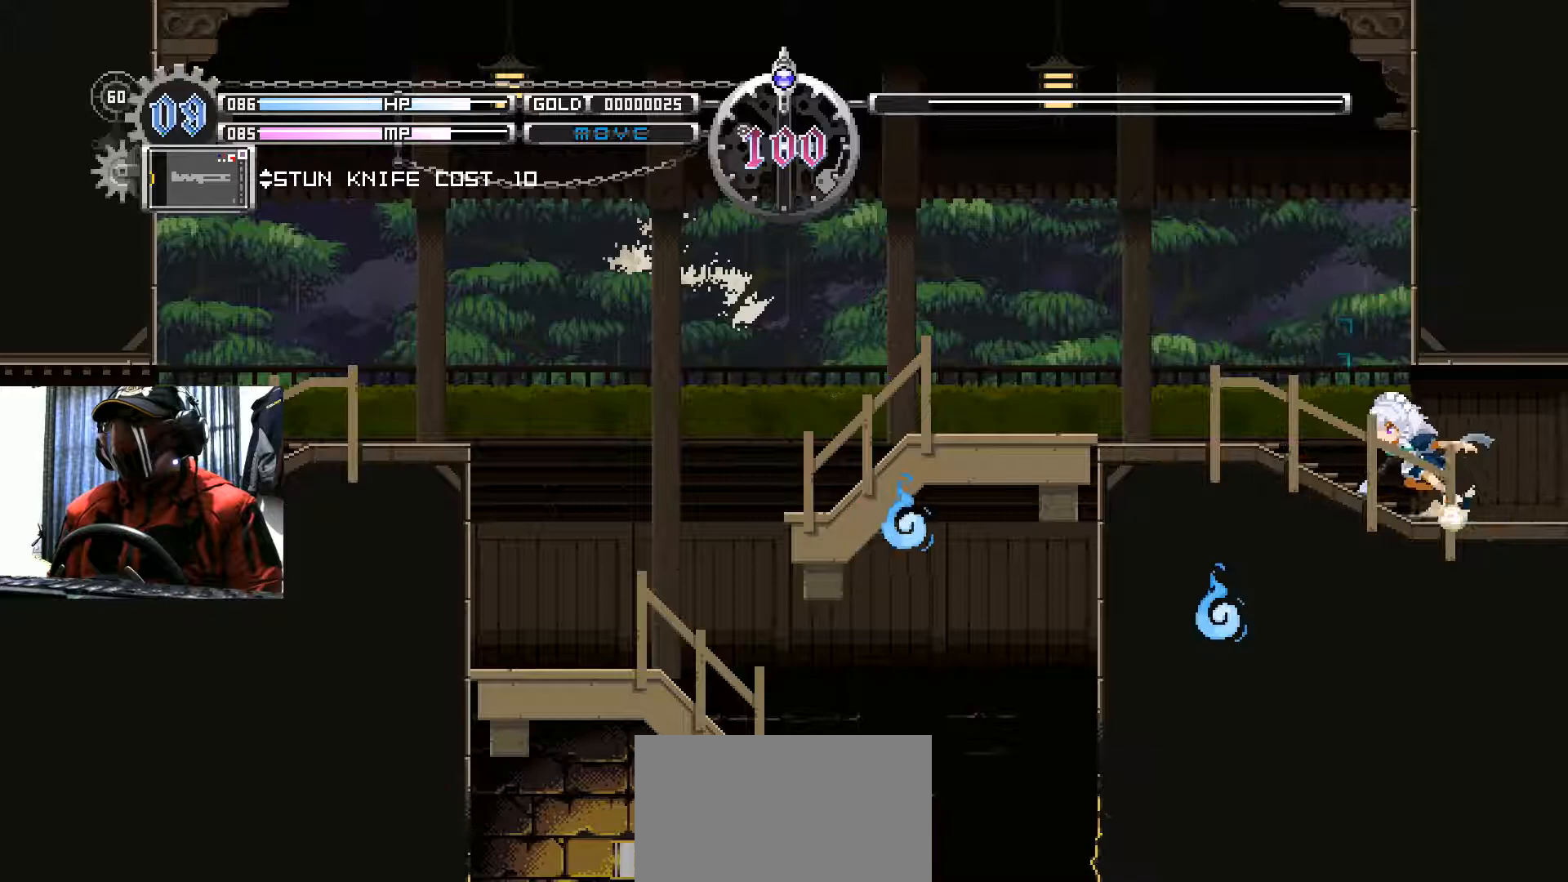
{"buttons": ["DPAD_LEFT"], "left_stick": "center", "right_stick": "center", "events": []}
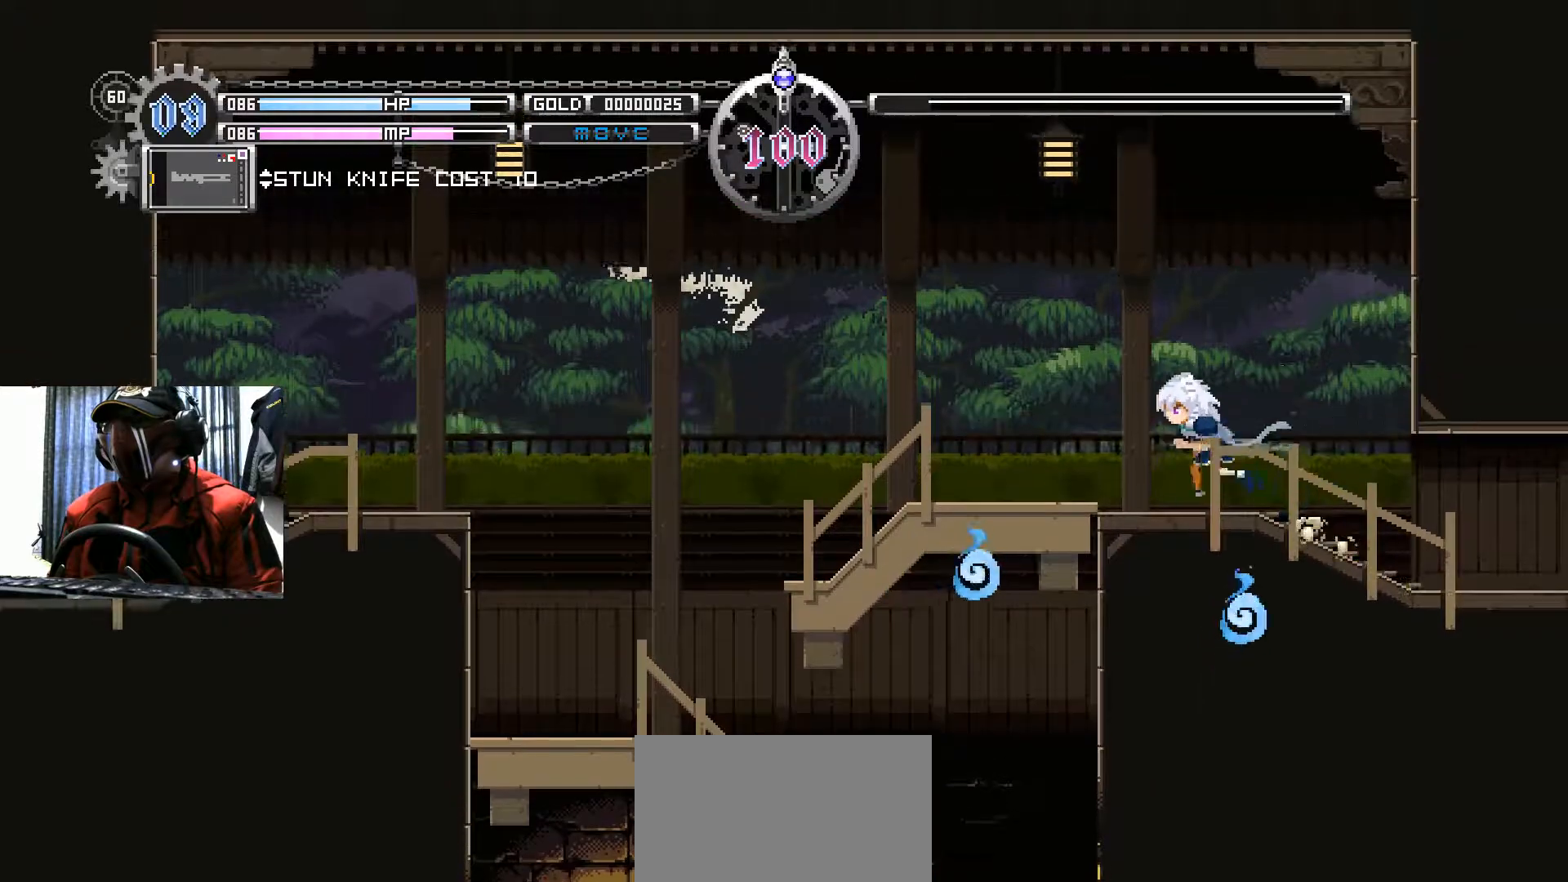
{"buttons": ["DPAD_LEFT"], "left_stick": "center", "right_stick": "center", "events": [[101, "B", "down"], [284, "B", "up"]]}
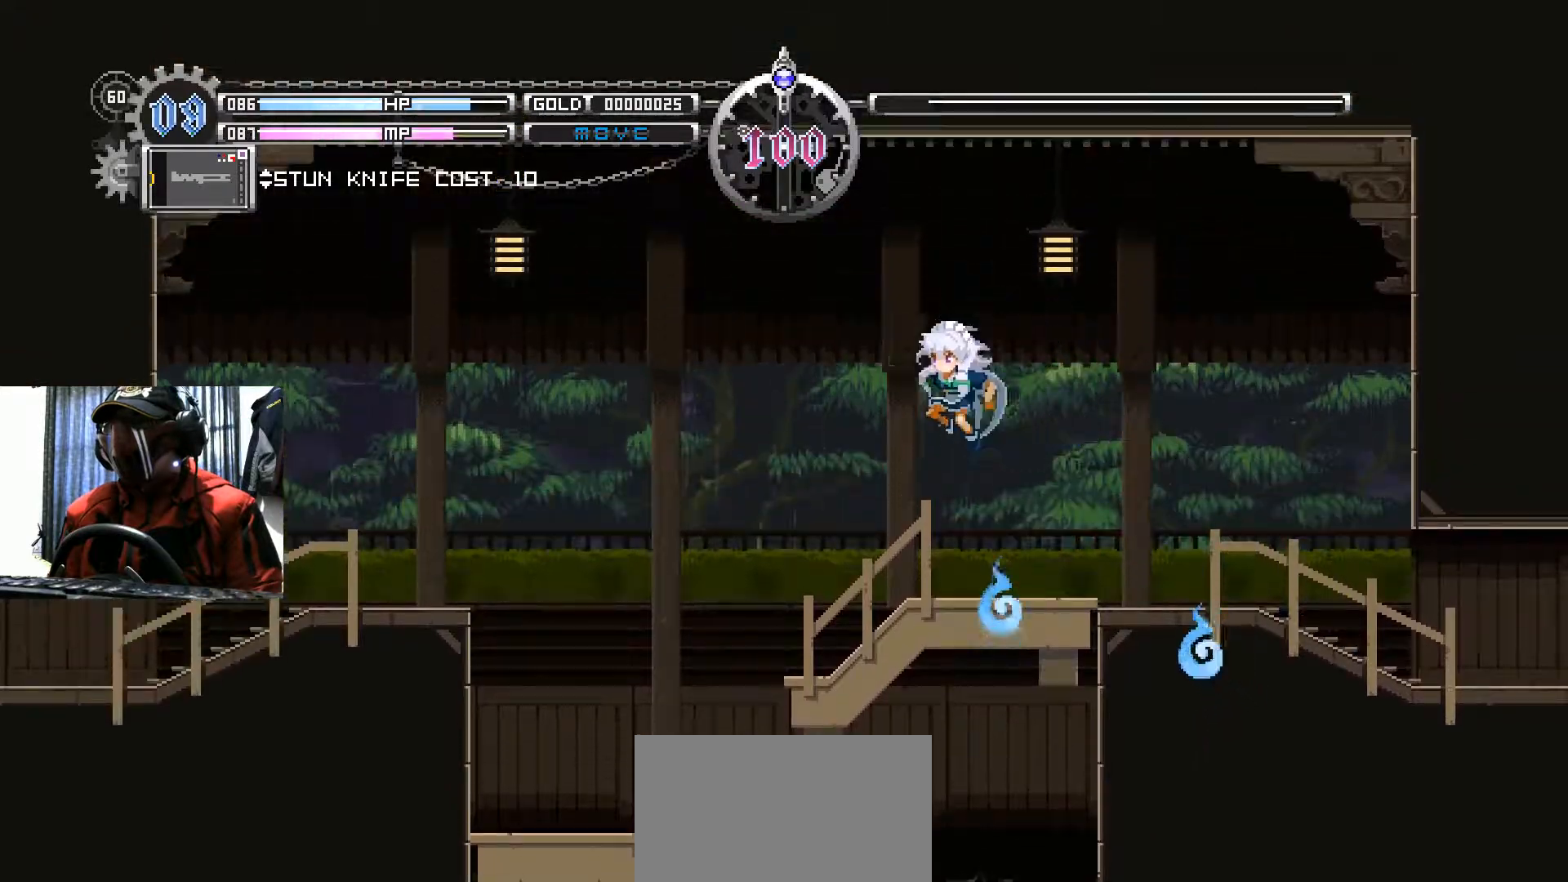
{"buttons": ["B", "DPAD_LEFT"], "left_stick": "center", "right_stick": "center", "events": [[350, "B", "down"]]}
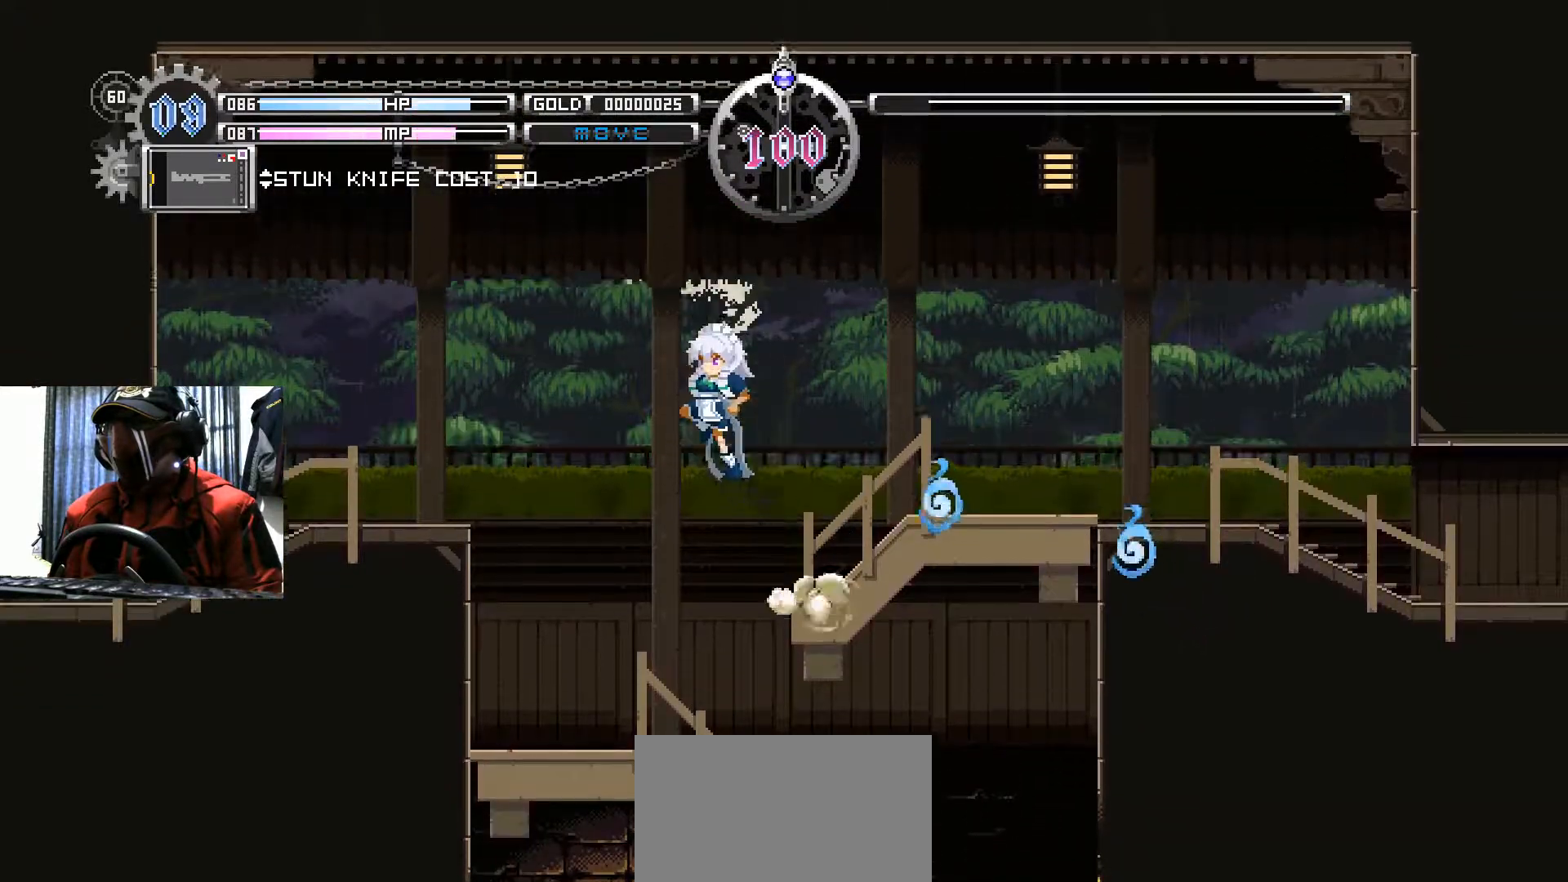
{"buttons": ["B", "DPAD_LEFT"], "left_stick": "center", "right_stick": "center", "events": []}
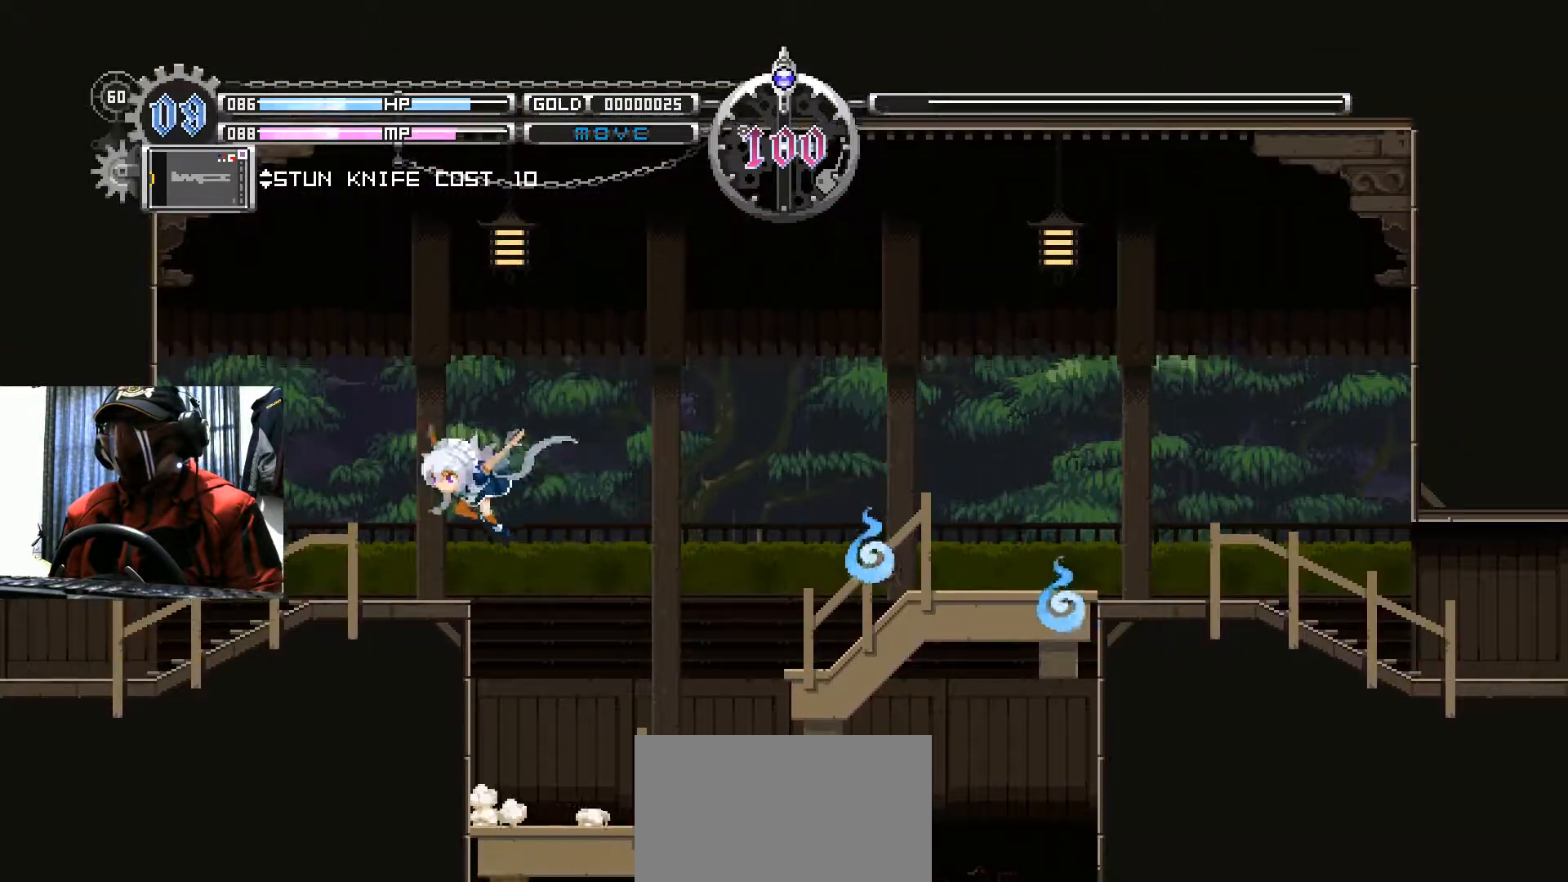
{"buttons": ["A"], "left_stick": "center", "right_stick": "center", "events": [[17, "B", "up"], [217, "DPAD_LEFT", "up"], [300, "DPAD_RIGHT", "down"], [400, "A", "down"], [434, "DPAD_RIGHT", "up"]]}
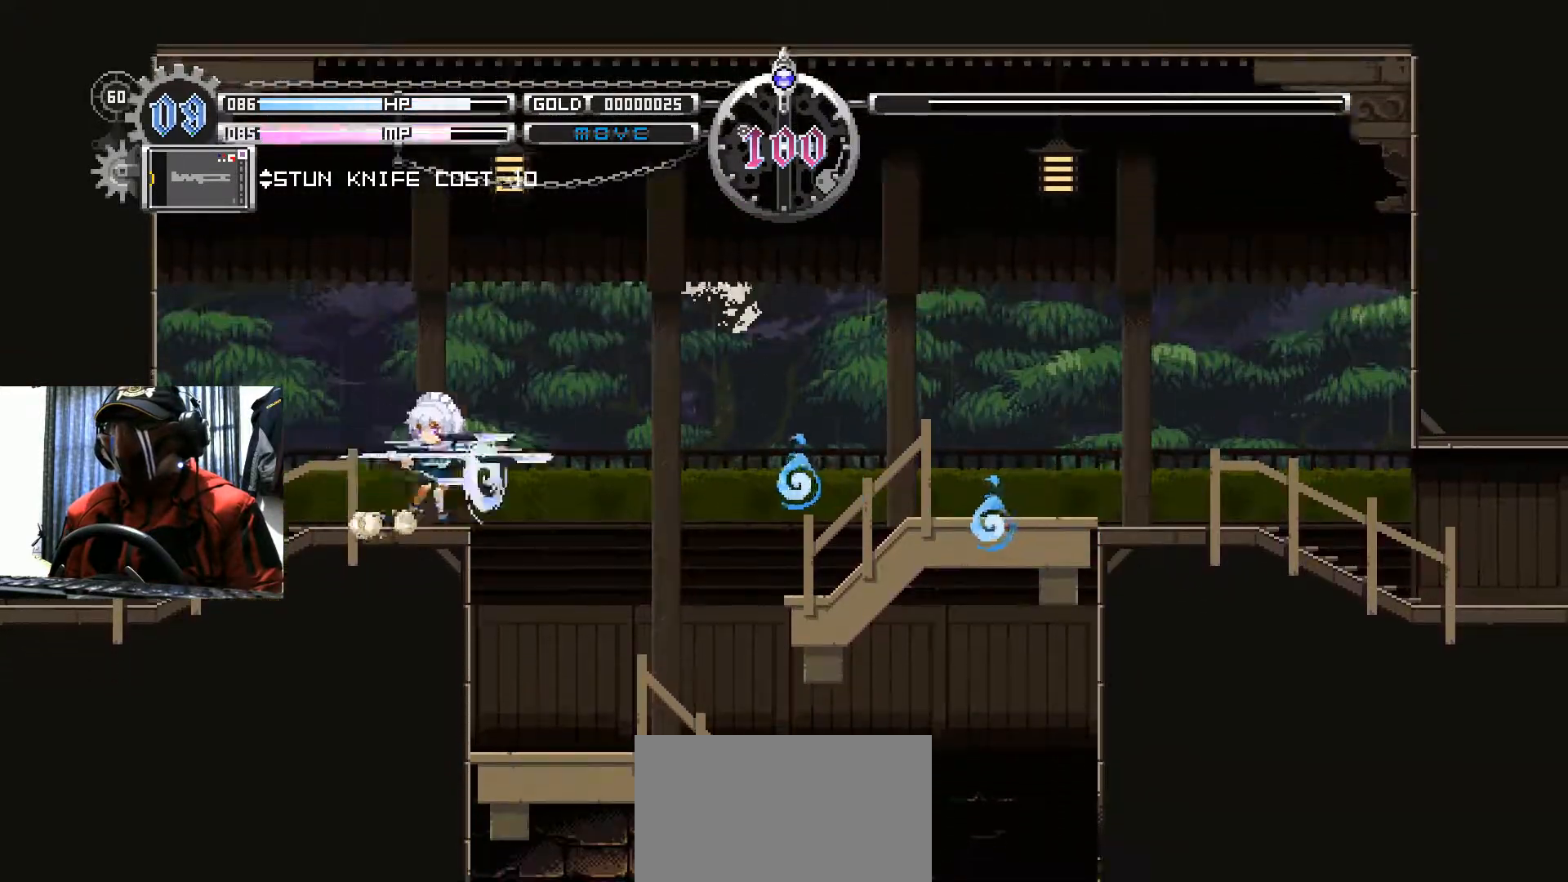
{"buttons": [], "left_stick": "center", "right_stick": "center", "events": [[34, "A", "up"]]}
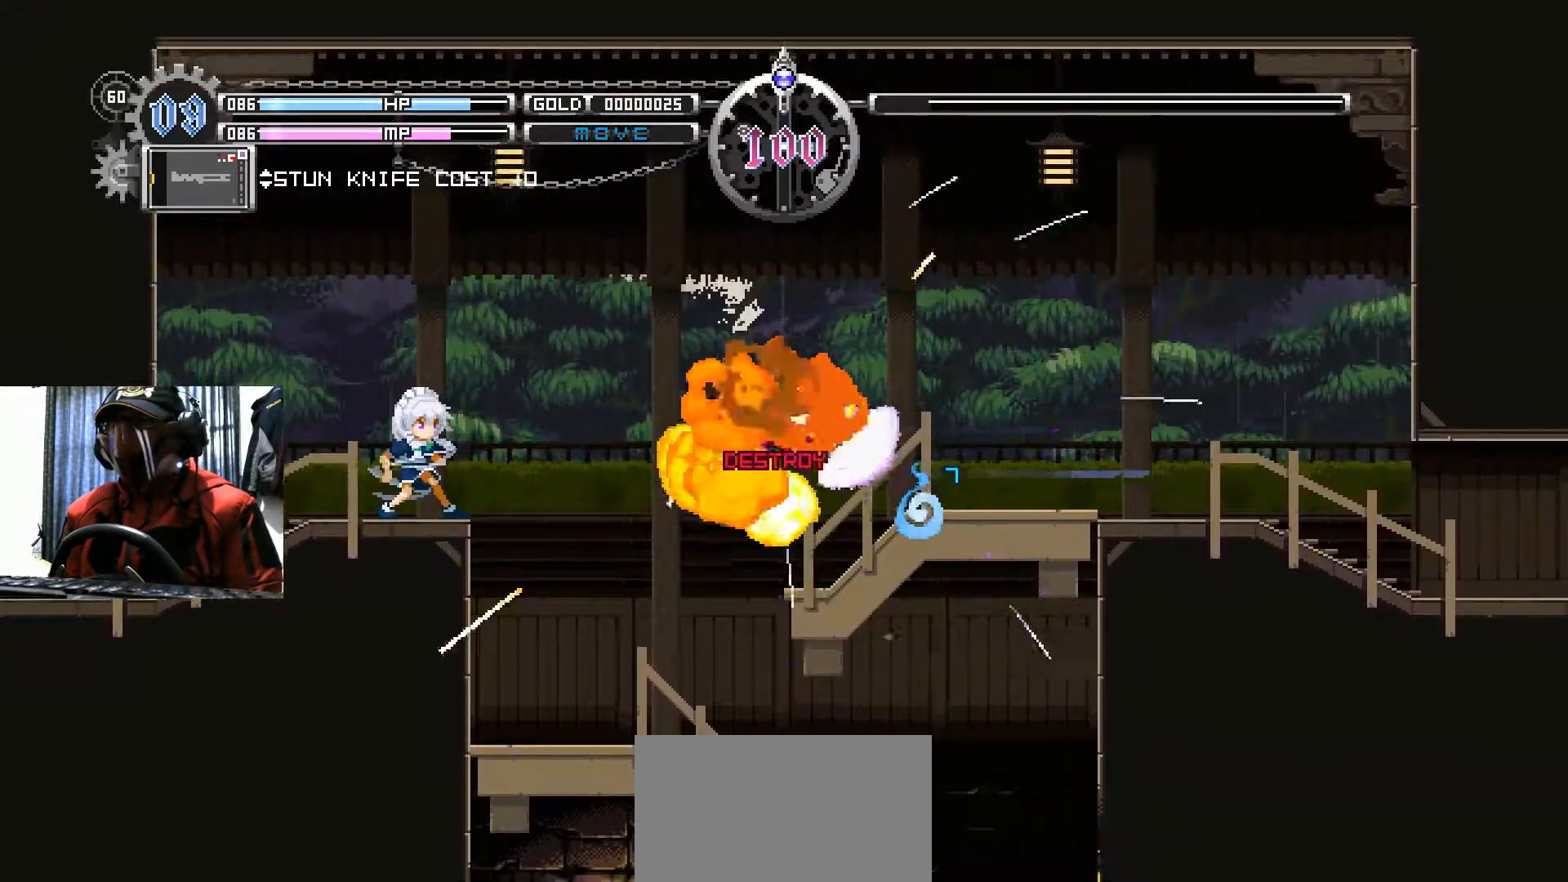
{"buttons": [], "left_stick": "center", "right_stick": "center", "events": []}
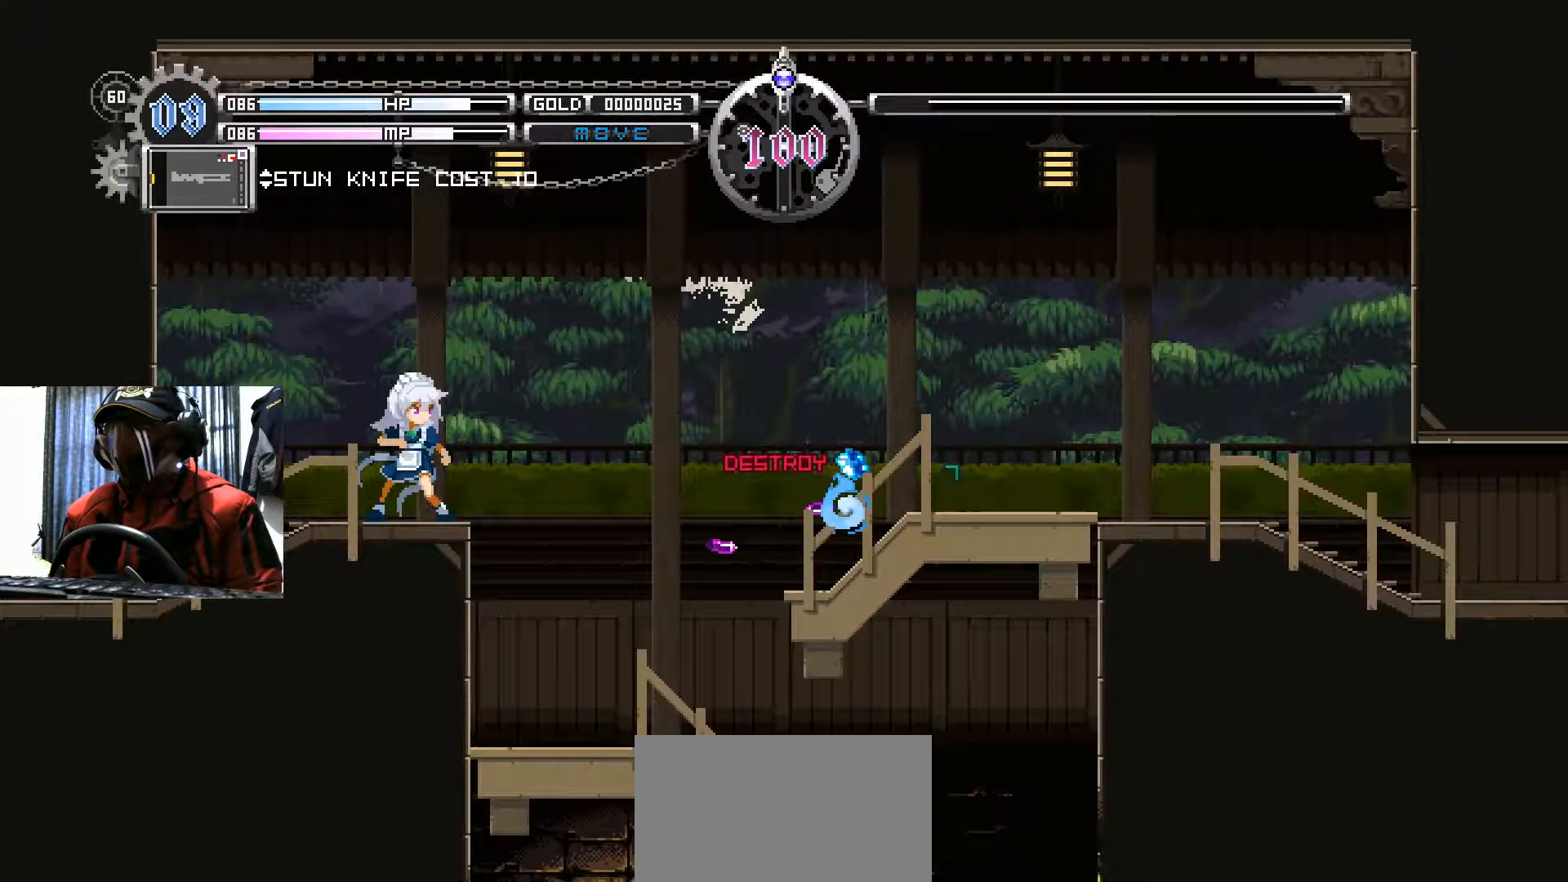
{"buttons": [], "left_stick": "center", "right_stick": "center", "events": [[317, "A", "down"], [468, "A", "up"]]}
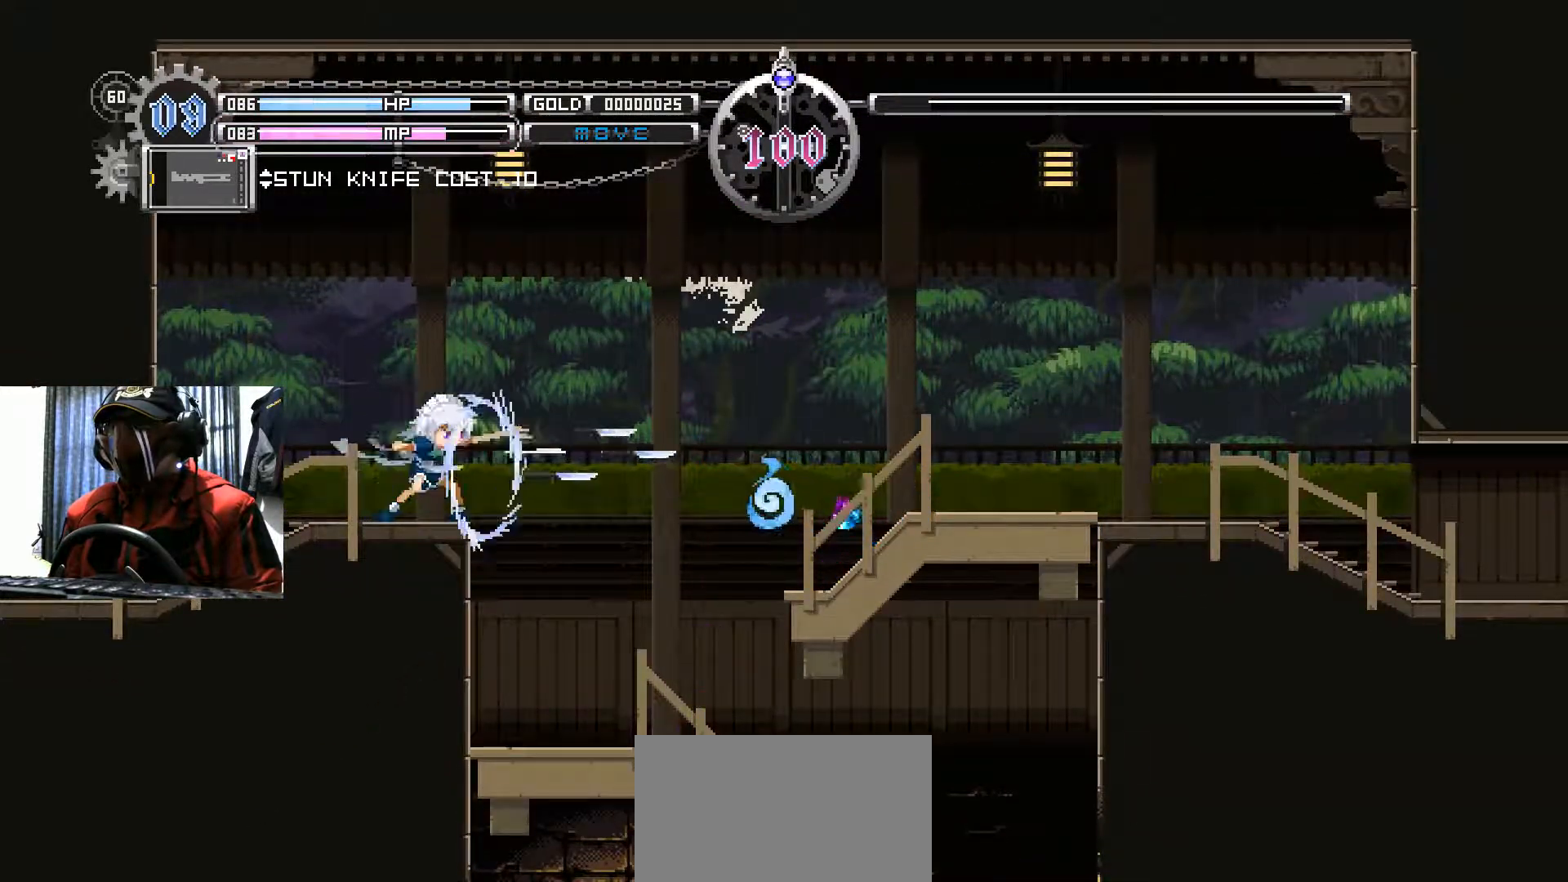
{"buttons": [], "left_stick": "center", "right_stick": "center", "events": []}
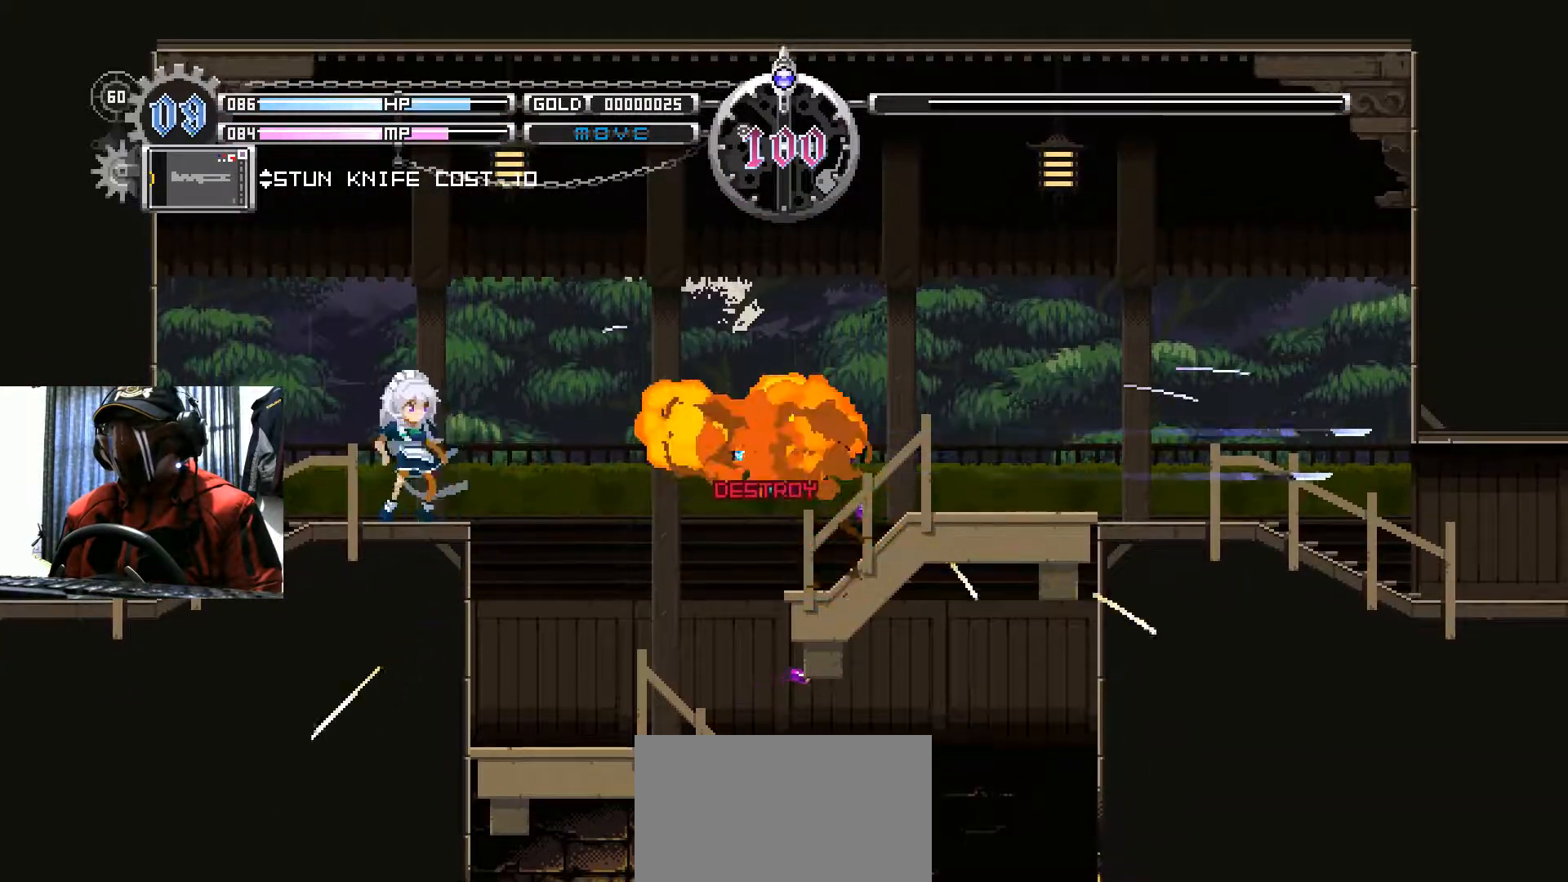
{"buttons": [], "left_stick": "center", "right_stick": "center", "events": []}
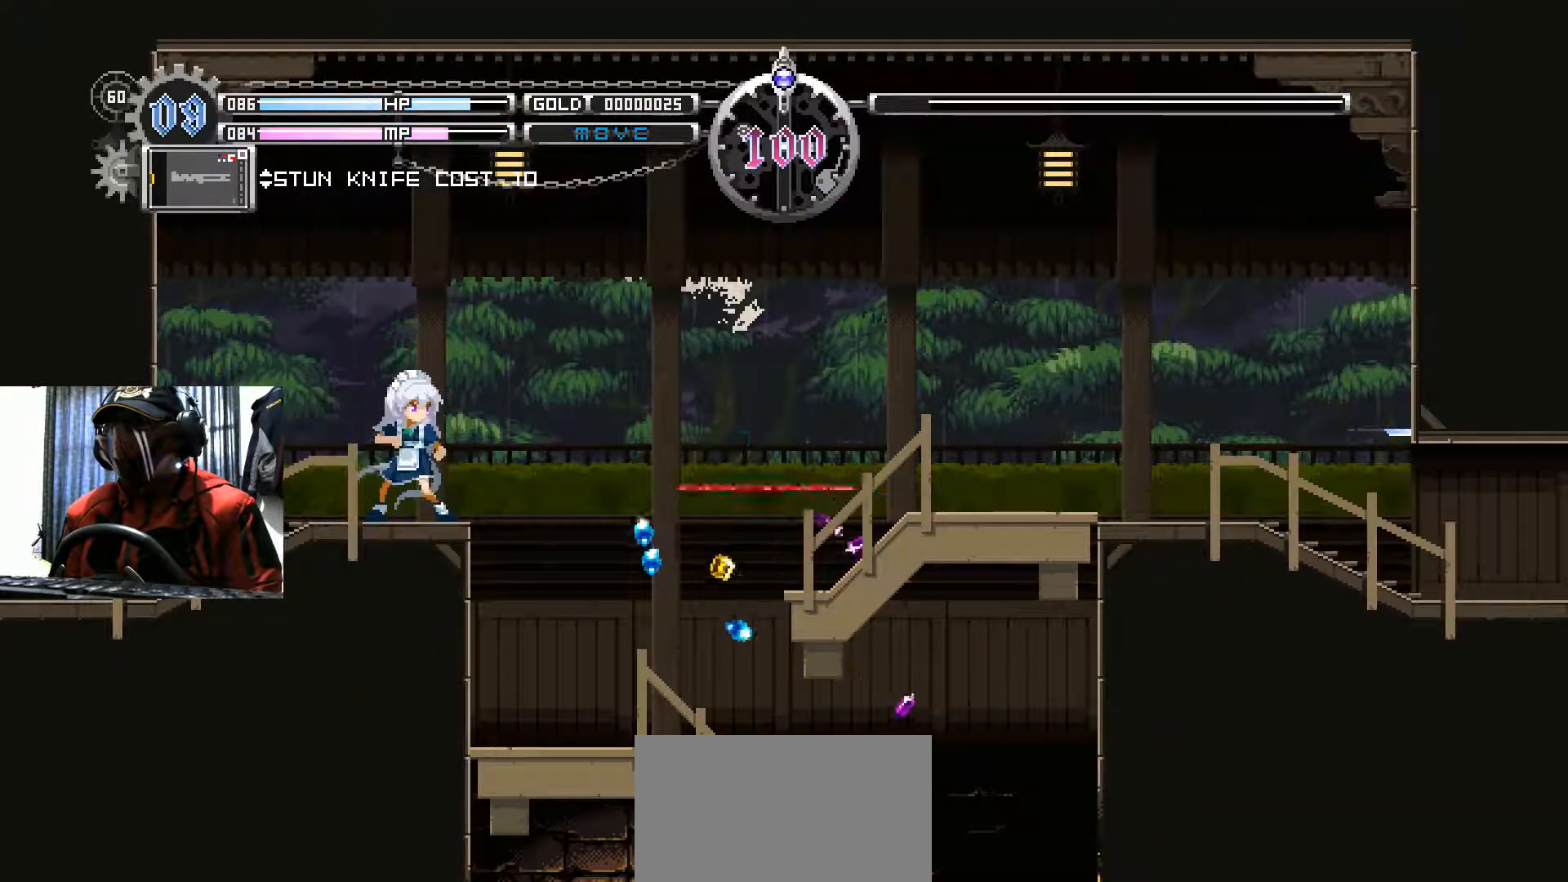
{"buttons": ["DPAD_LEFT"], "left_stick": "center", "right_stick": "center", "events": [[33, "DPAD_LEFT", "down"]]}
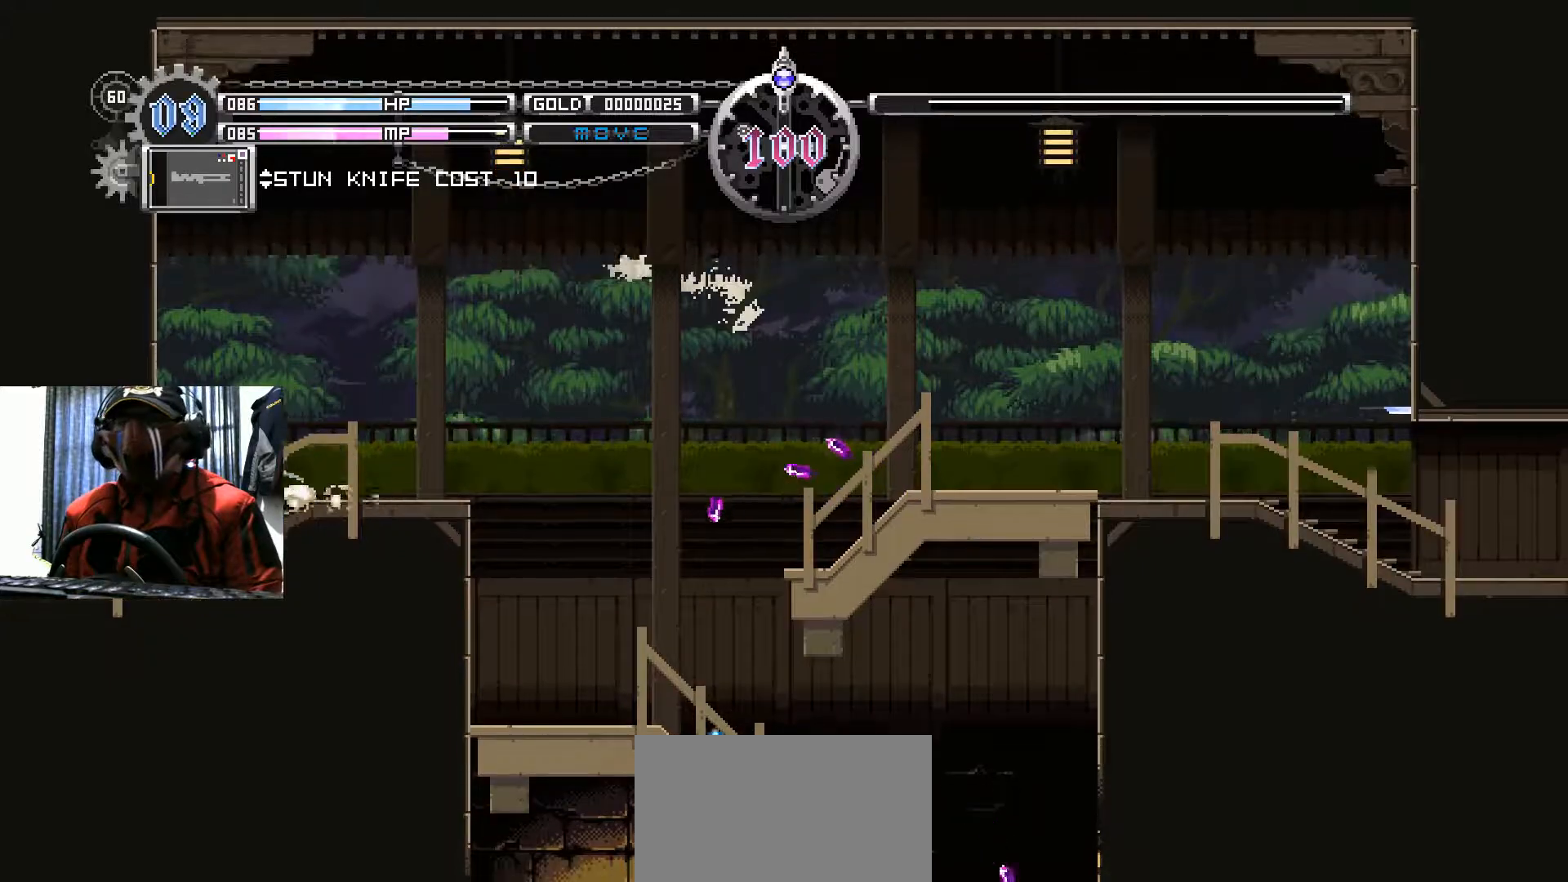
{"buttons": [], "left_stick": "center", "right_stick": "center", "events": [[451, "DPAD_LEFT", "up"]]}
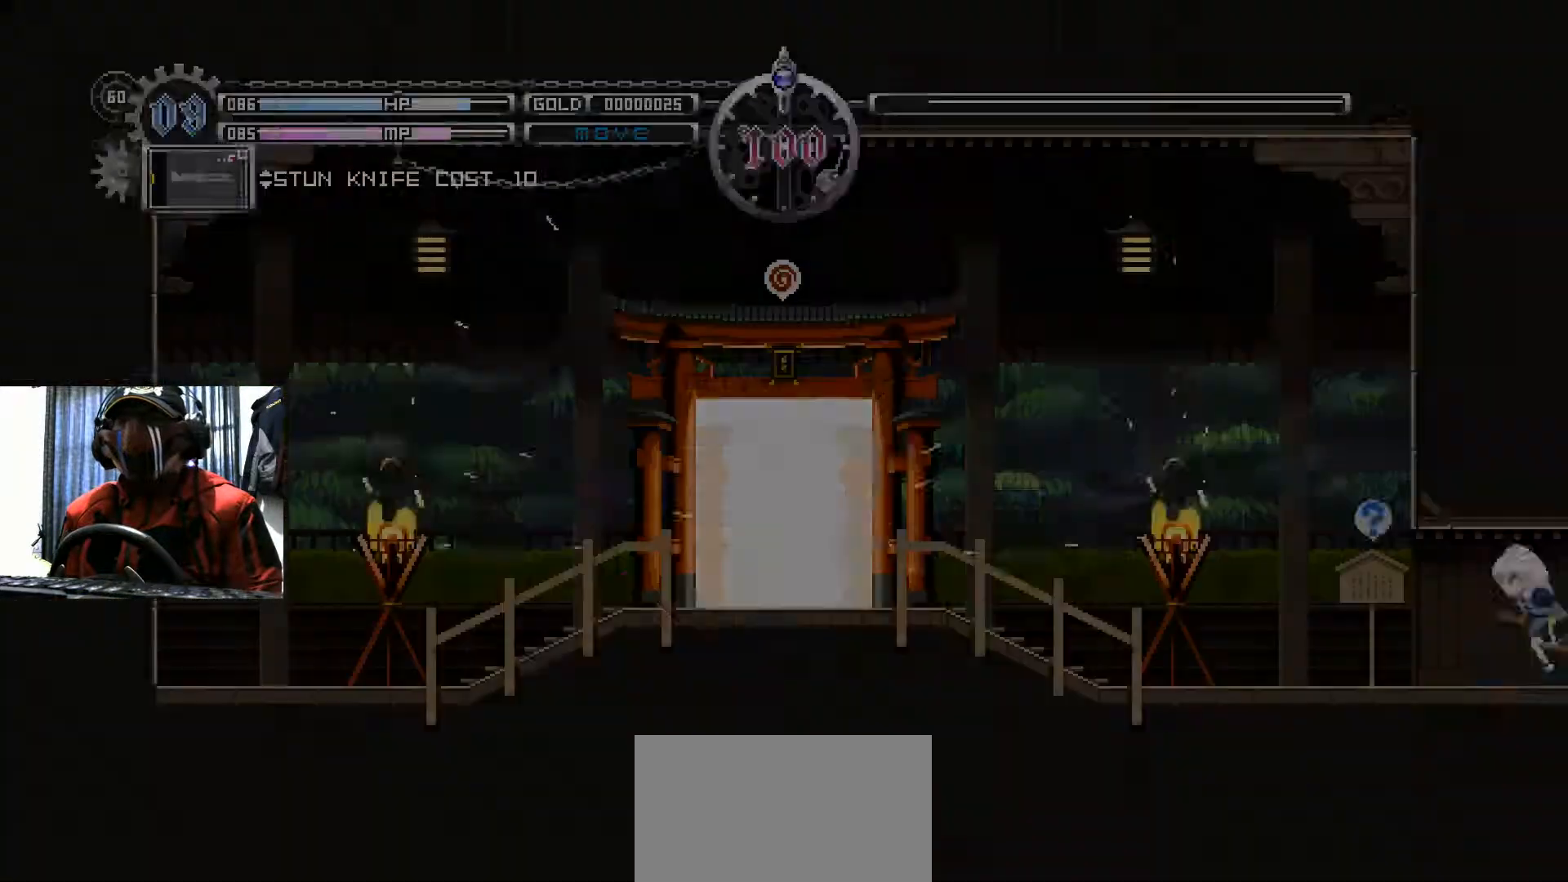
{"buttons": [], "left_stick": "center", "right_stick": "center", "events": []}
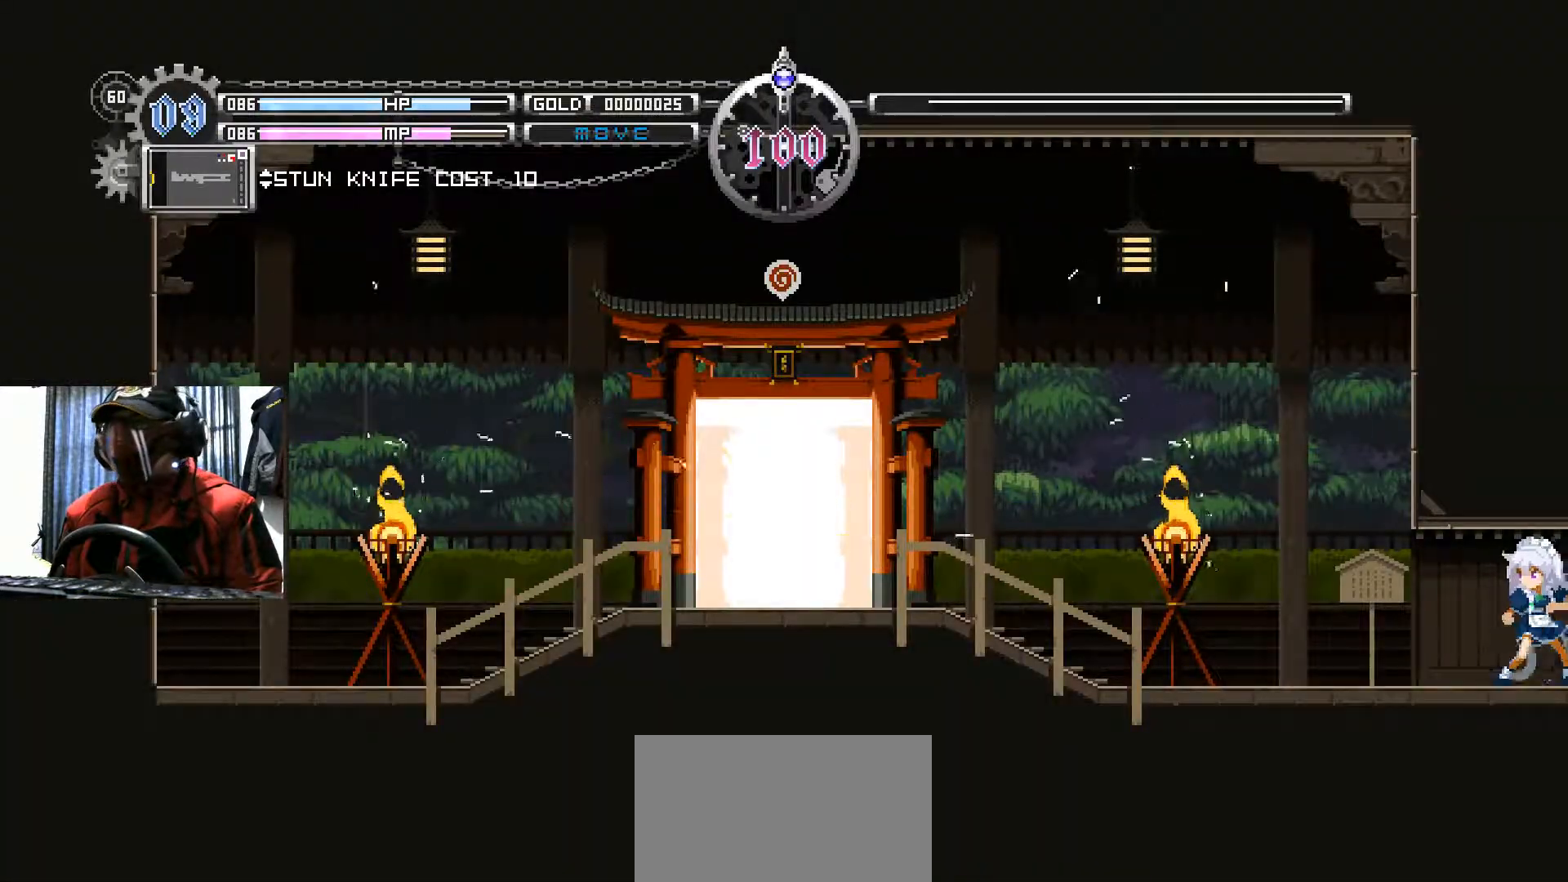
{"buttons": ["DPAD_RIGHT"], "left_stick": "center", "right_stick": "center", "events": [[217, "DPAD_RIGHT", "down"]]}
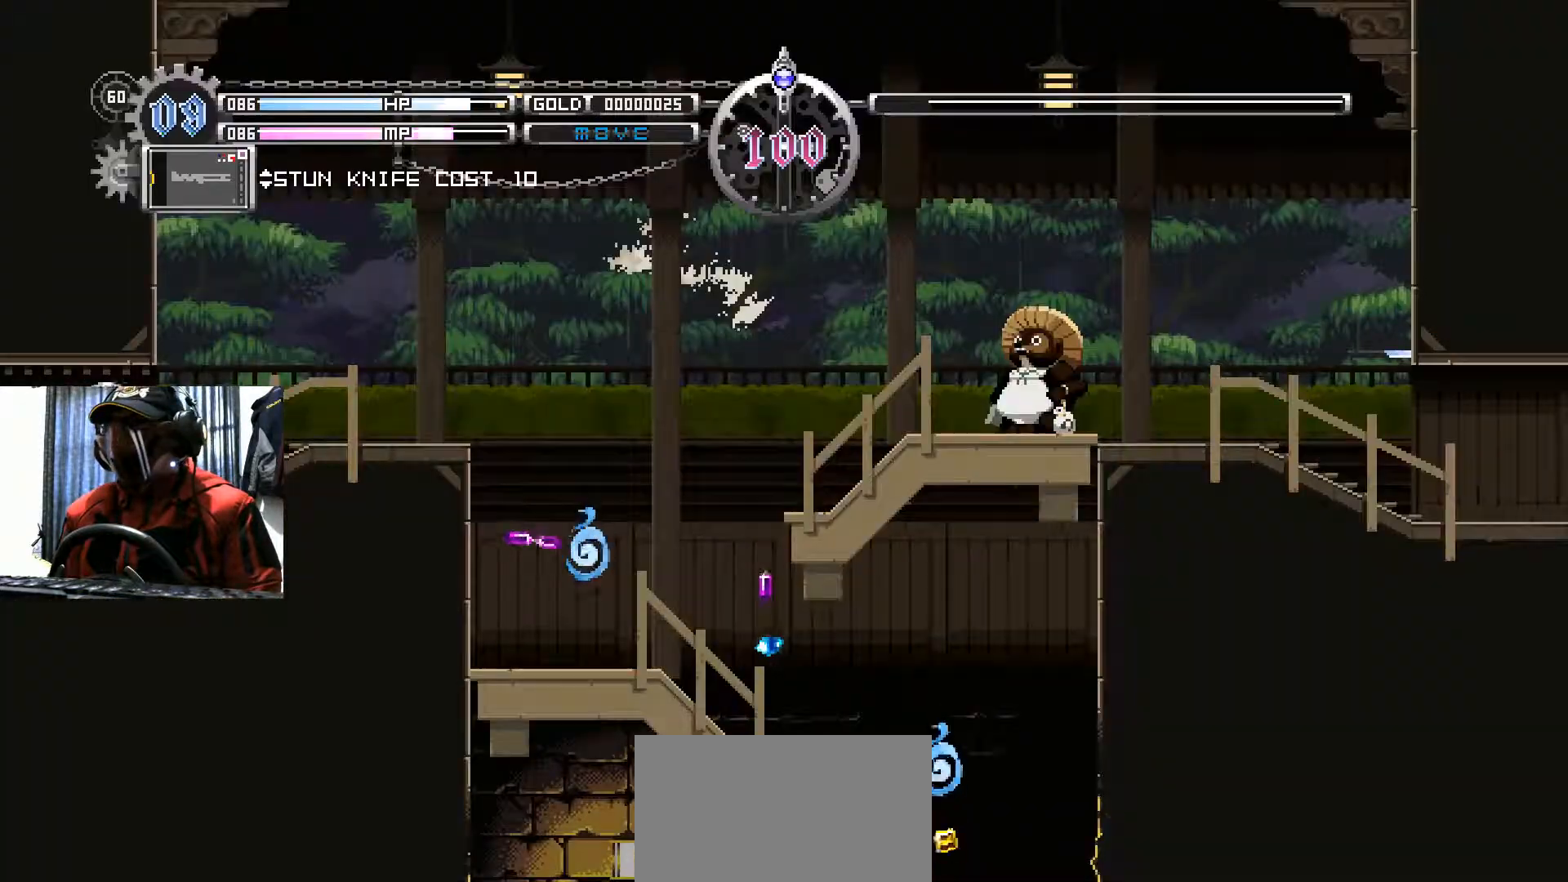
{"buttons": [], "left_stick": "center", "right_stick": "center", "events": [[467, "DPAD_RIGHT", "up"]]}
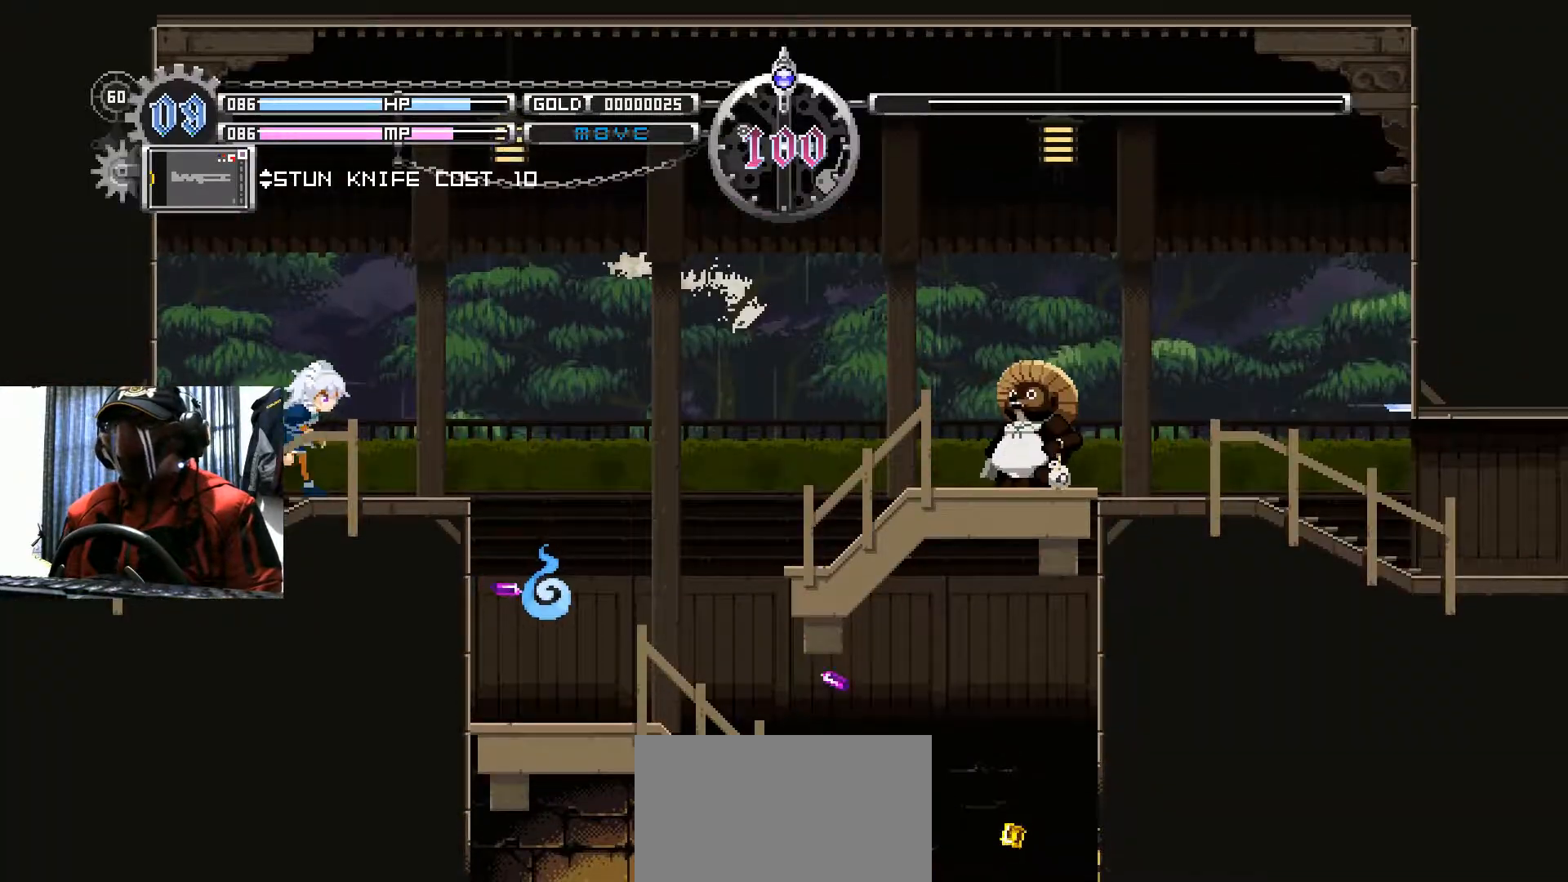
{"buttons": ["A", "X"], "left_stick": "center", "right_stick": "center", "events": [[101, "B", "down"], [284, "A", "down"], [301, "Y", "down"], [334, "X", "down"], [351, "A", "up"], [367, "B", "up"], [384, "X", "up"], [401, "A", "down"], [468, "X", "down"], [468, "Y", "up"]]}
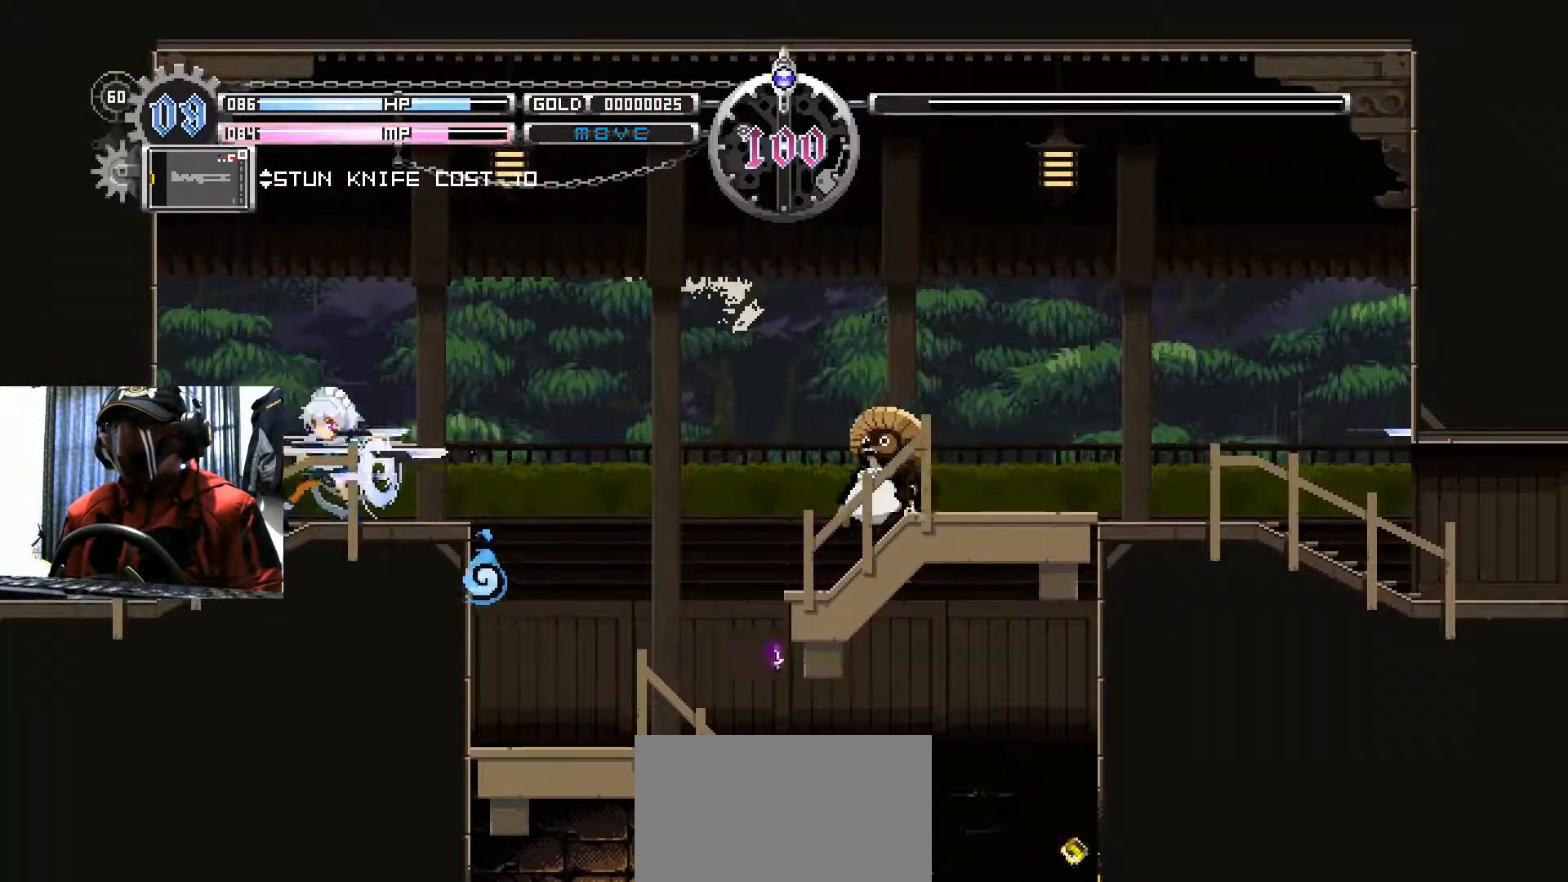
{"buttons": [], "left_stick": "center", "right_stick": "center", "events": [[50, "START", "down"], [67, "A", "up"], [150, "X", "up"], [167, "START", "up"]]}
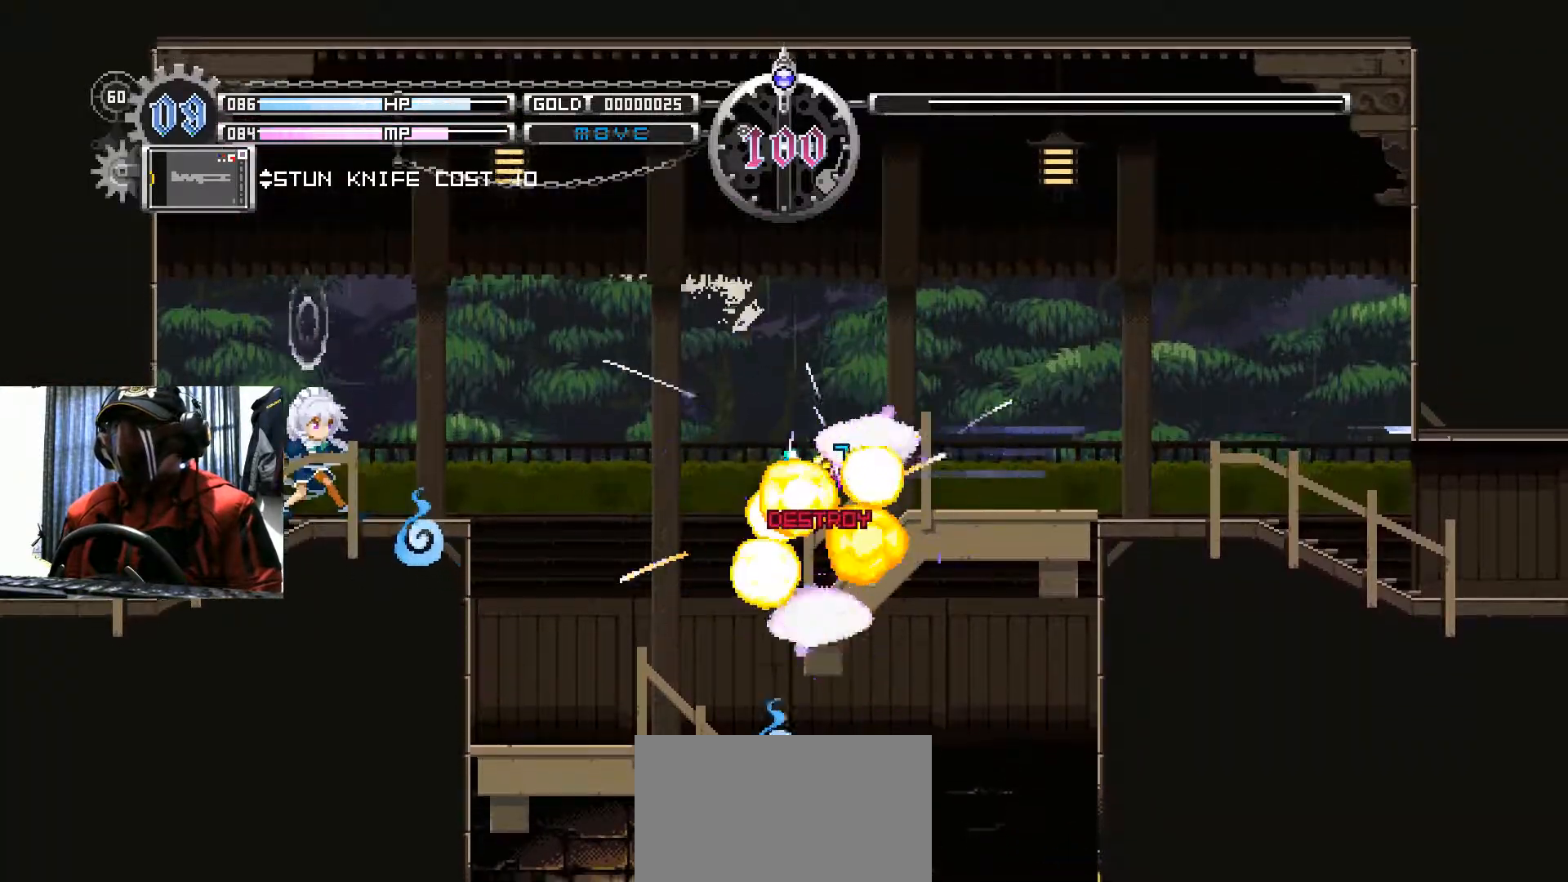
{"buttons": ["B", "DPAD_RIGHT"], "left_stick": "center", "right_stick": "center", "events": [[367, "B", "down"], [384, "DPAD_RIGHT", "down"]]}